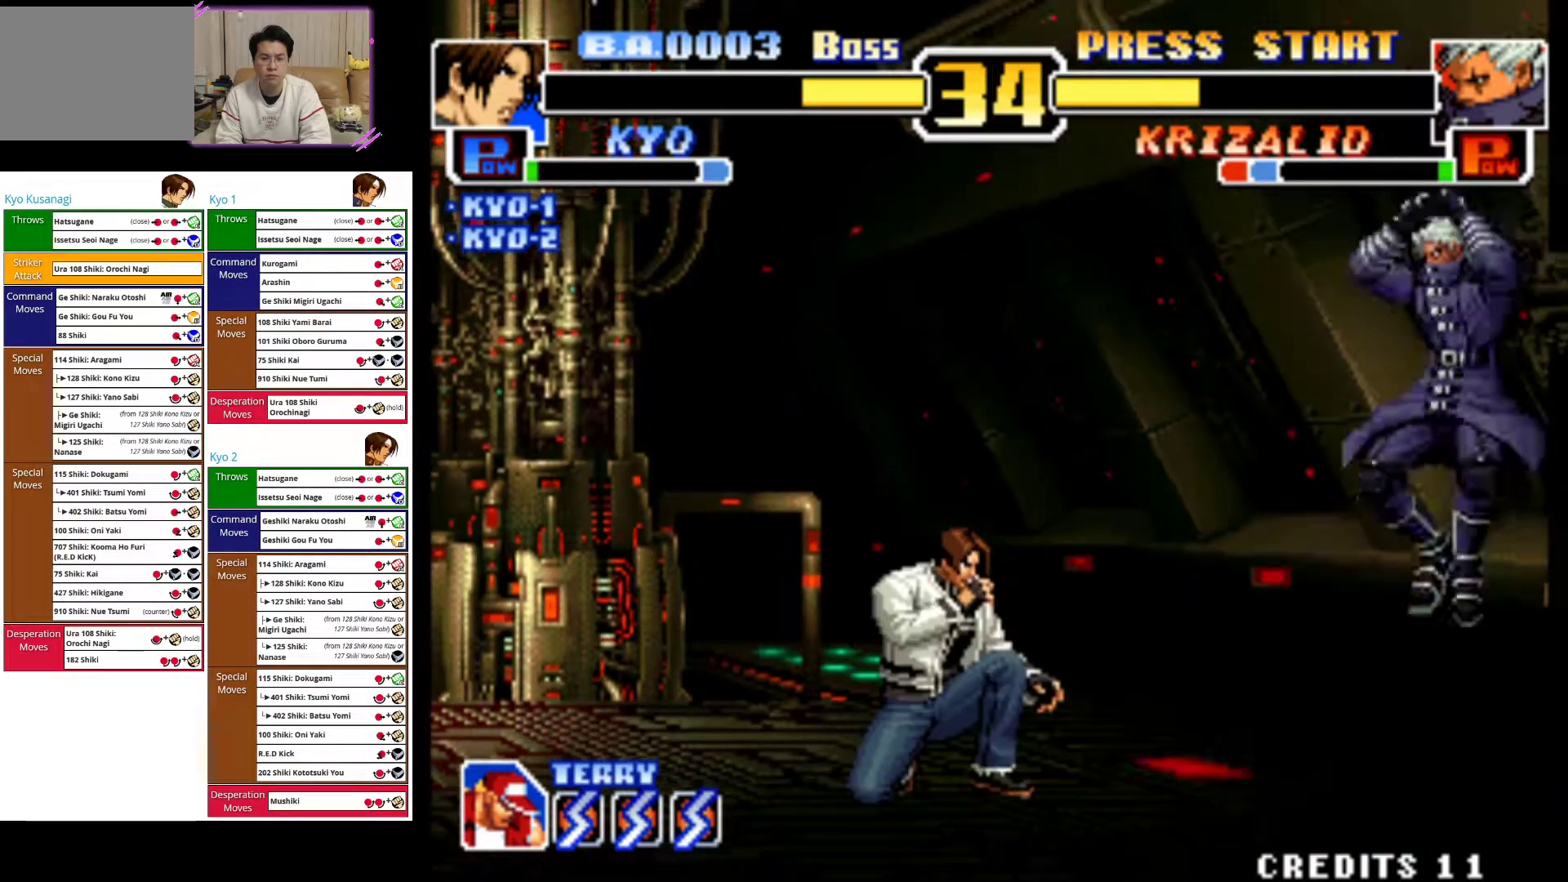
Gameplay with a controller (arcade stick); each line is a JSON object with the inputs held at the frame after it (dt_ms = milliseconds from this image to that frame). "events" lists button and stick changes between this image and that frame as [ms after this image, input, new state], when the widget could be followed in between. Not read: L3 R3.
{"dt_ms": 500, "buttons": [], "left_stick": "left", "events": [[233, "left_stick", "center"], [300, "left_stick", "left"], [367, "CIRCLE", "up"]]}
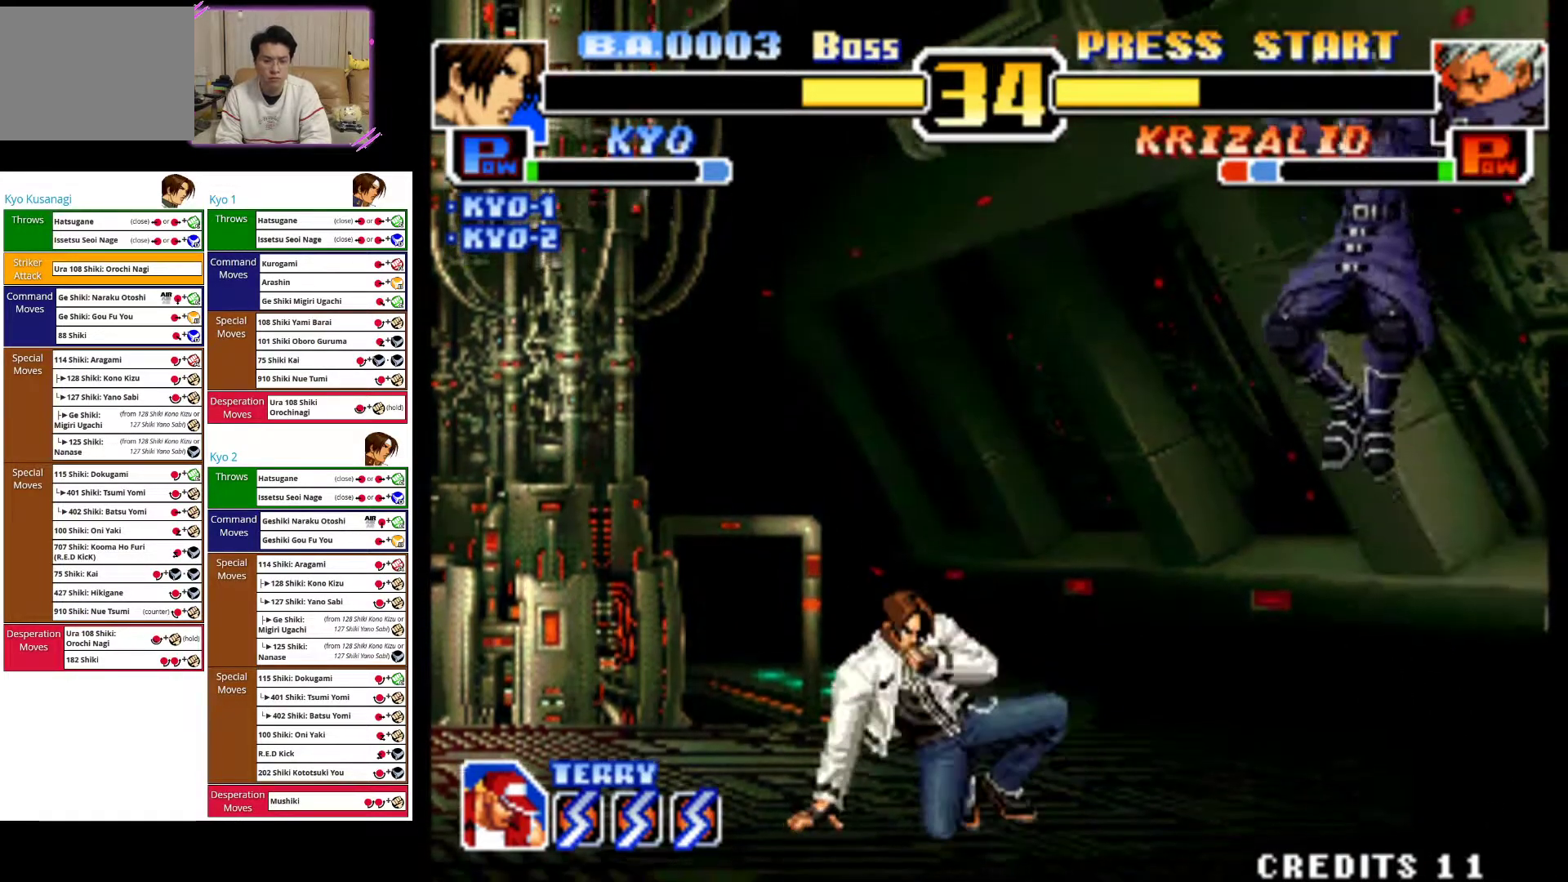
{"dt_ms": 500, "buttons": [], "left_stick": "left", "events": []}
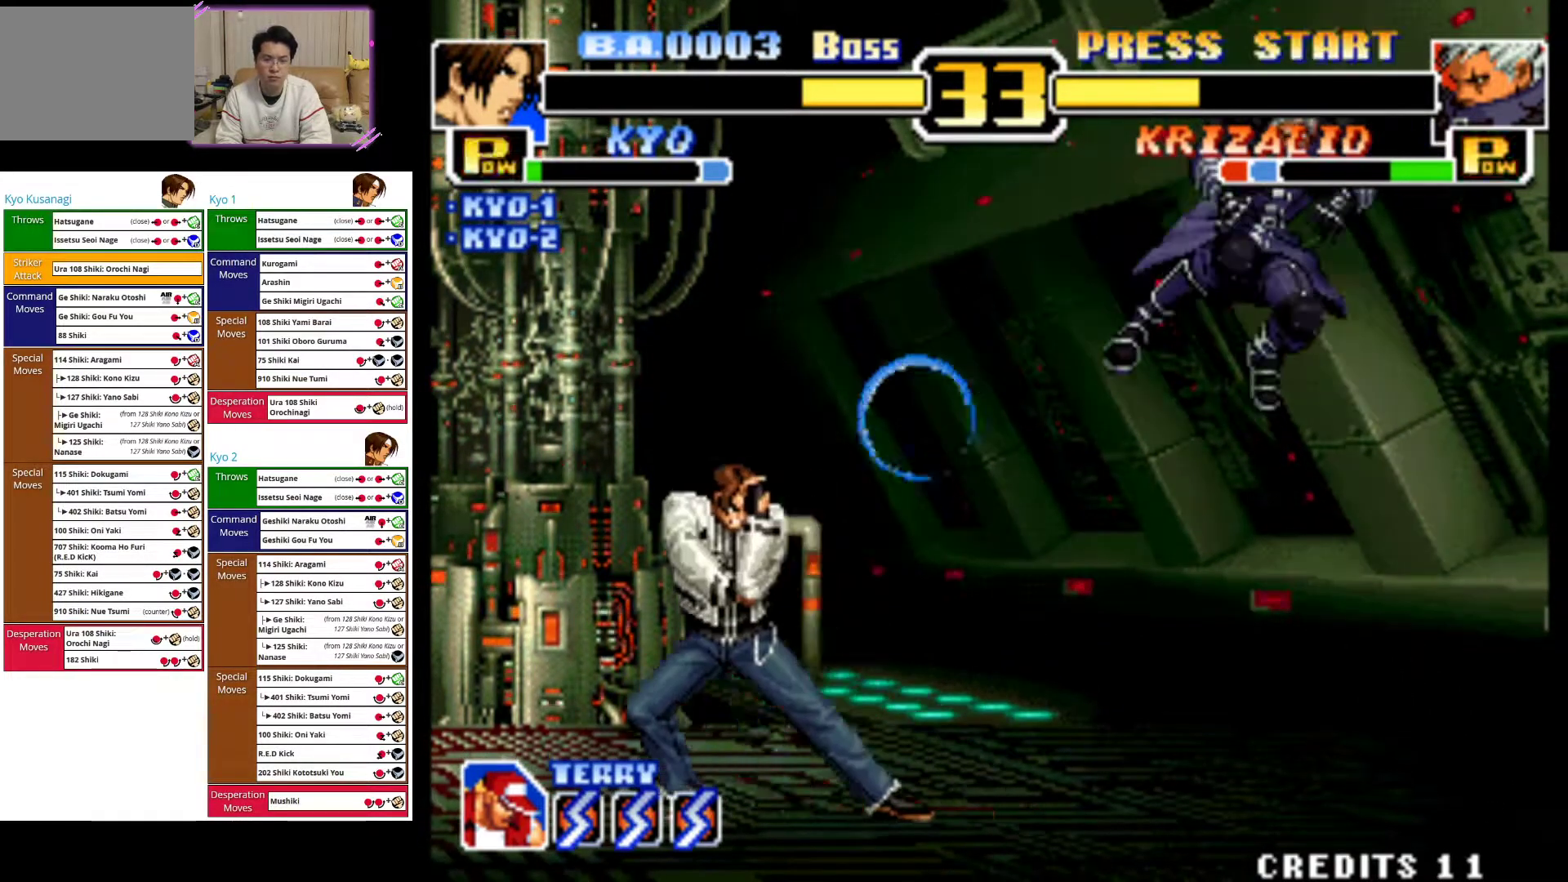
{"dt_ms": 500, "buttons": [], "left_stick": "left", "events": [[50, "left_stick", "down-left"], [117, "CIRCLE", "down"], [267, "CIRCLE", "up"], [300, "left_stick", "left"]]}
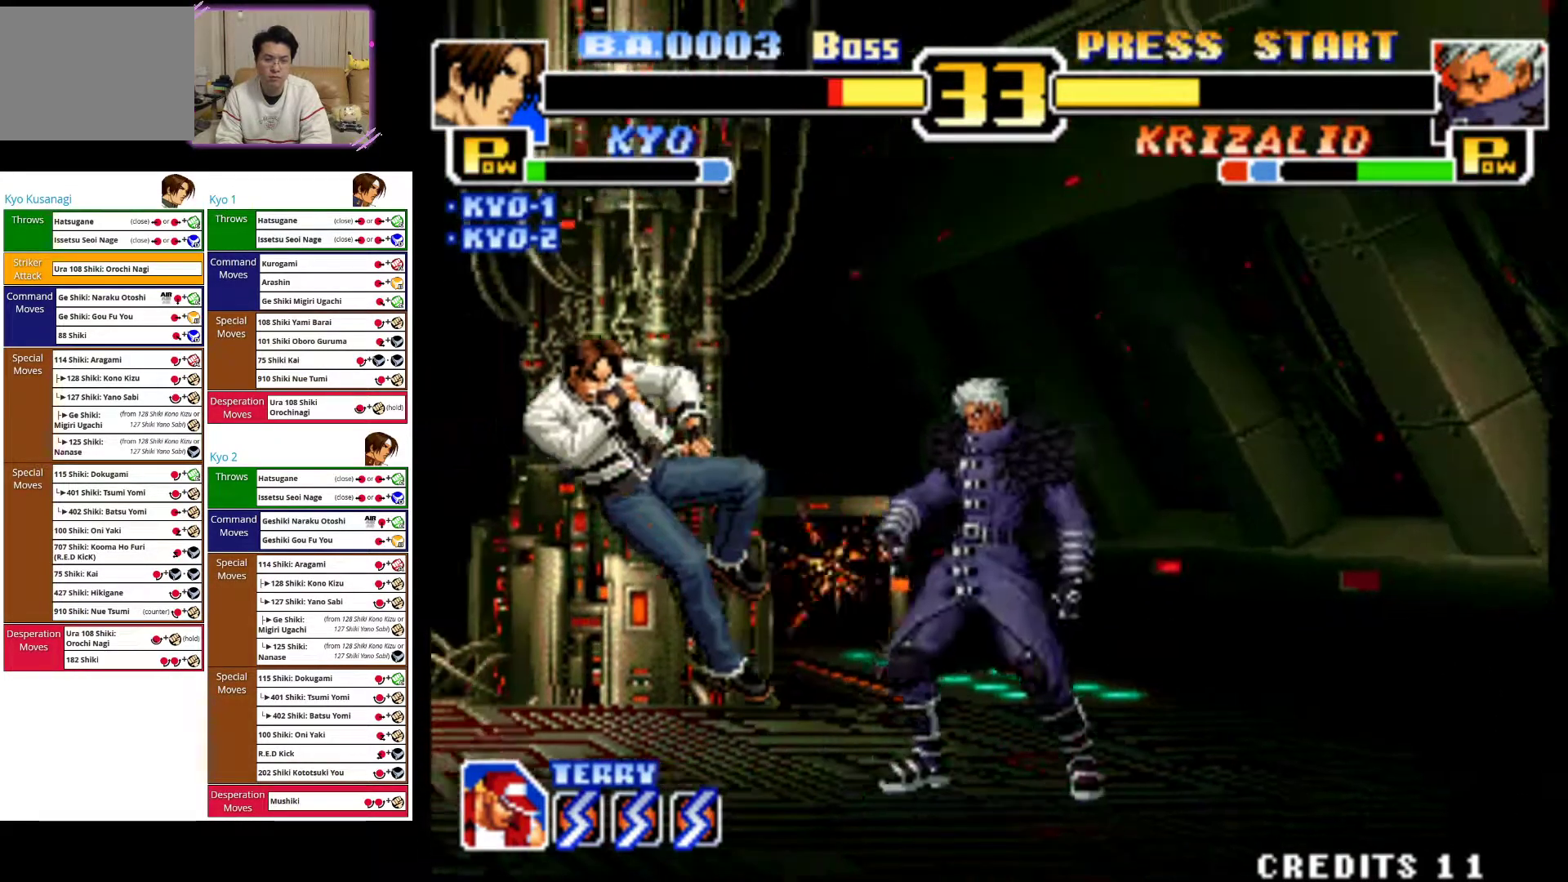
{"dt_ms": 500, "buttons": ["CROSS"], "left_stick": "left", "events": [[67, "left_stick", "down-left"], [133, "CIRCLE", "down"], [267, "CIRCLE", "up"], [283, "left_stick", "left"], [467, "CROSS", "down"]]}
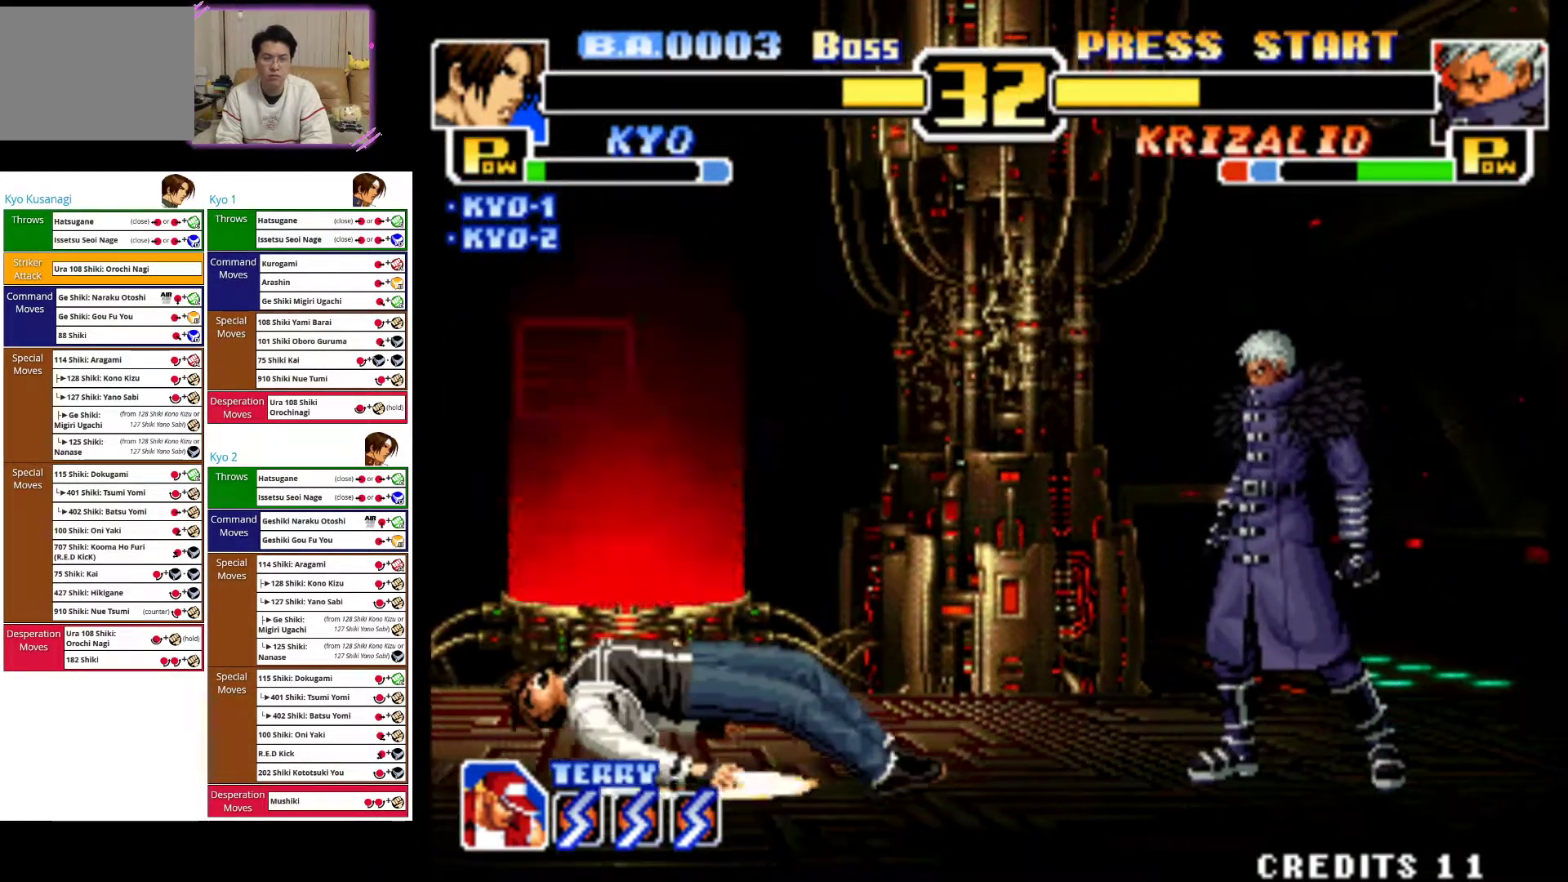
{"dt_ms": 500, "buttons": [], "left_stick": "left", "events": [[117, "CROSS", "up"], [183, "CROSS", "down"], [417, "CROSS", "up"]]}
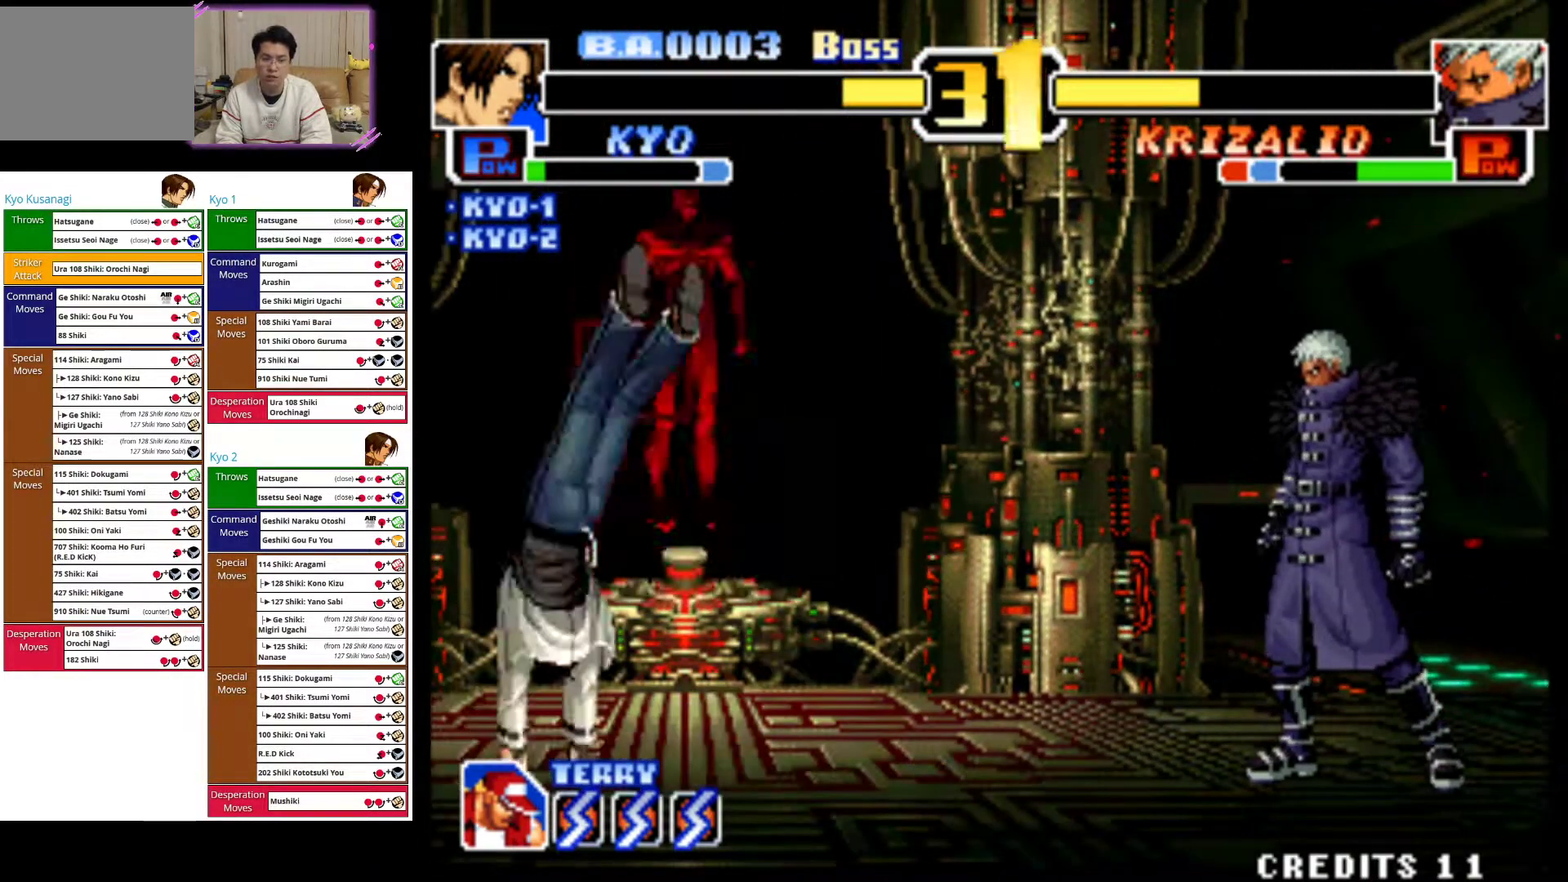
{"dt_ms": 500, "buttons": [], "left_stick": "up-right", "events": [[17, "left_stick", "center"], [167, "left_stick", "up-right"]]}
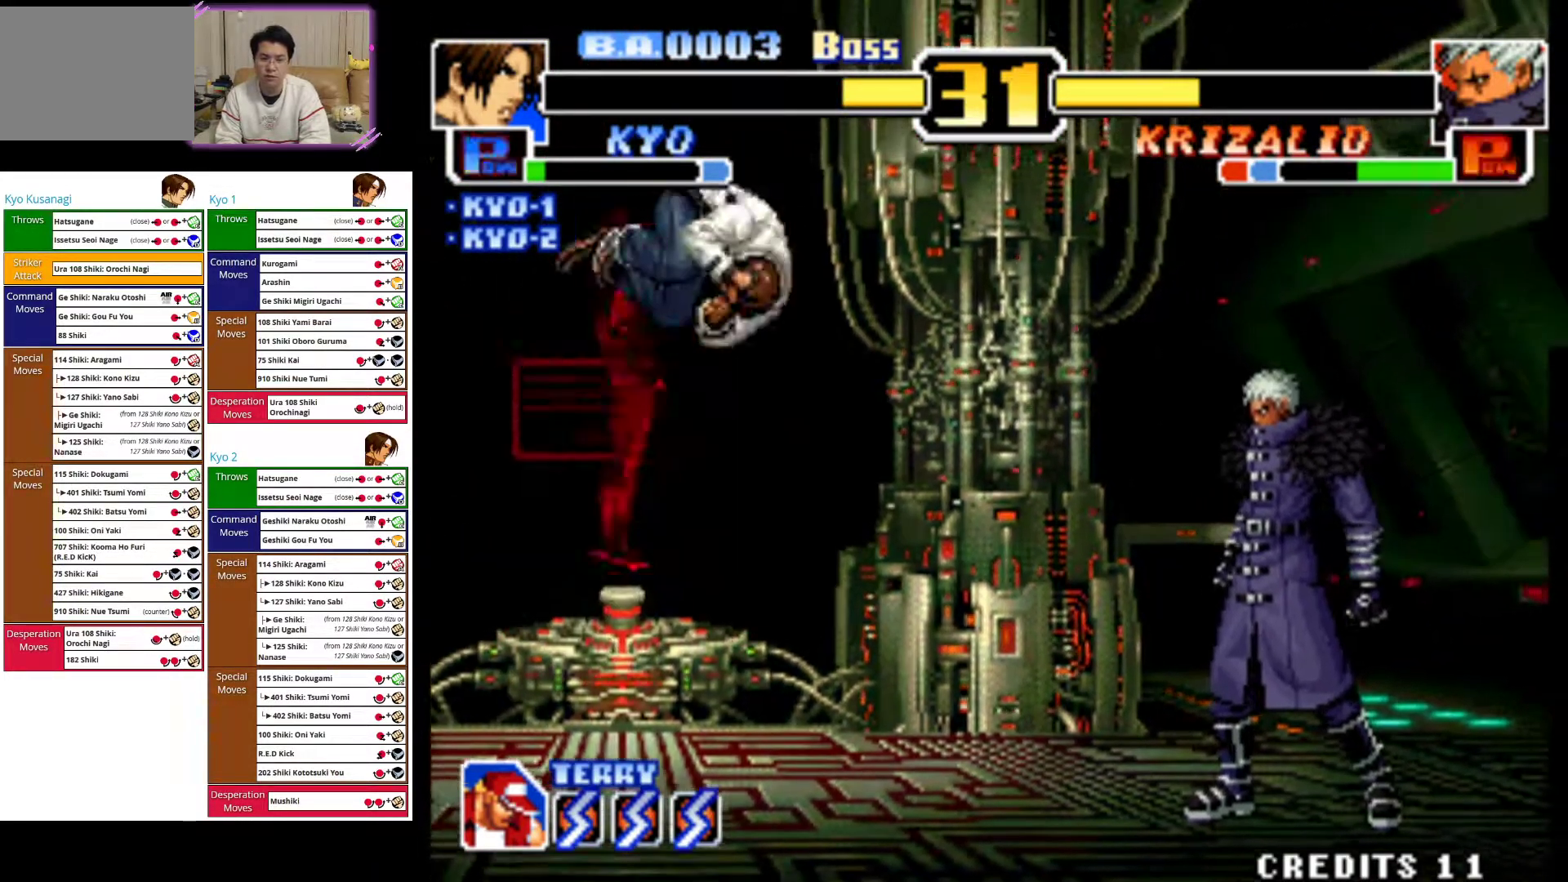
{"dt_ms": 500, "buttons": [], "left_stick": "down", "events": [[117, "left_stick", "center"], [133, "CIRCLE", "down"], [150, "CROSS", "down"], [183, "CROSS", "up"], [200, "left_stick", "down"], [283, "CIRCLE", "up"], [350, "CIRCLE", "down"], [483, "CIRCLE", "up"]]}
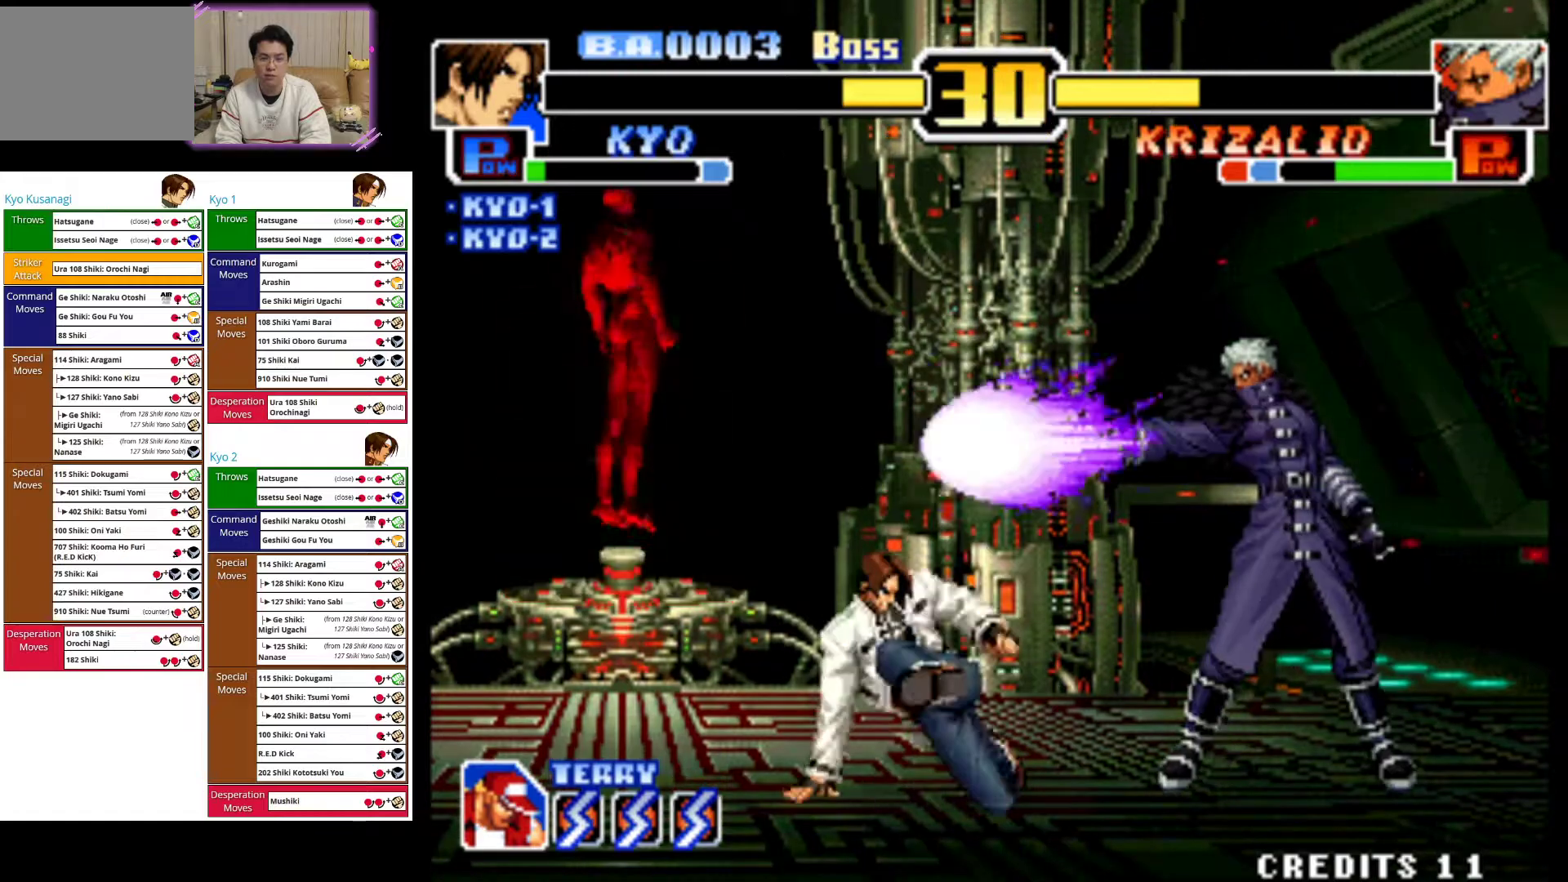
{"dt_ms": 500, "buttons": [], "left_stick": "center", "events": [[33, "CIRCLE", "down"], [200, "CIRCLE", "up"], [417, "left_stick", "center"]]}
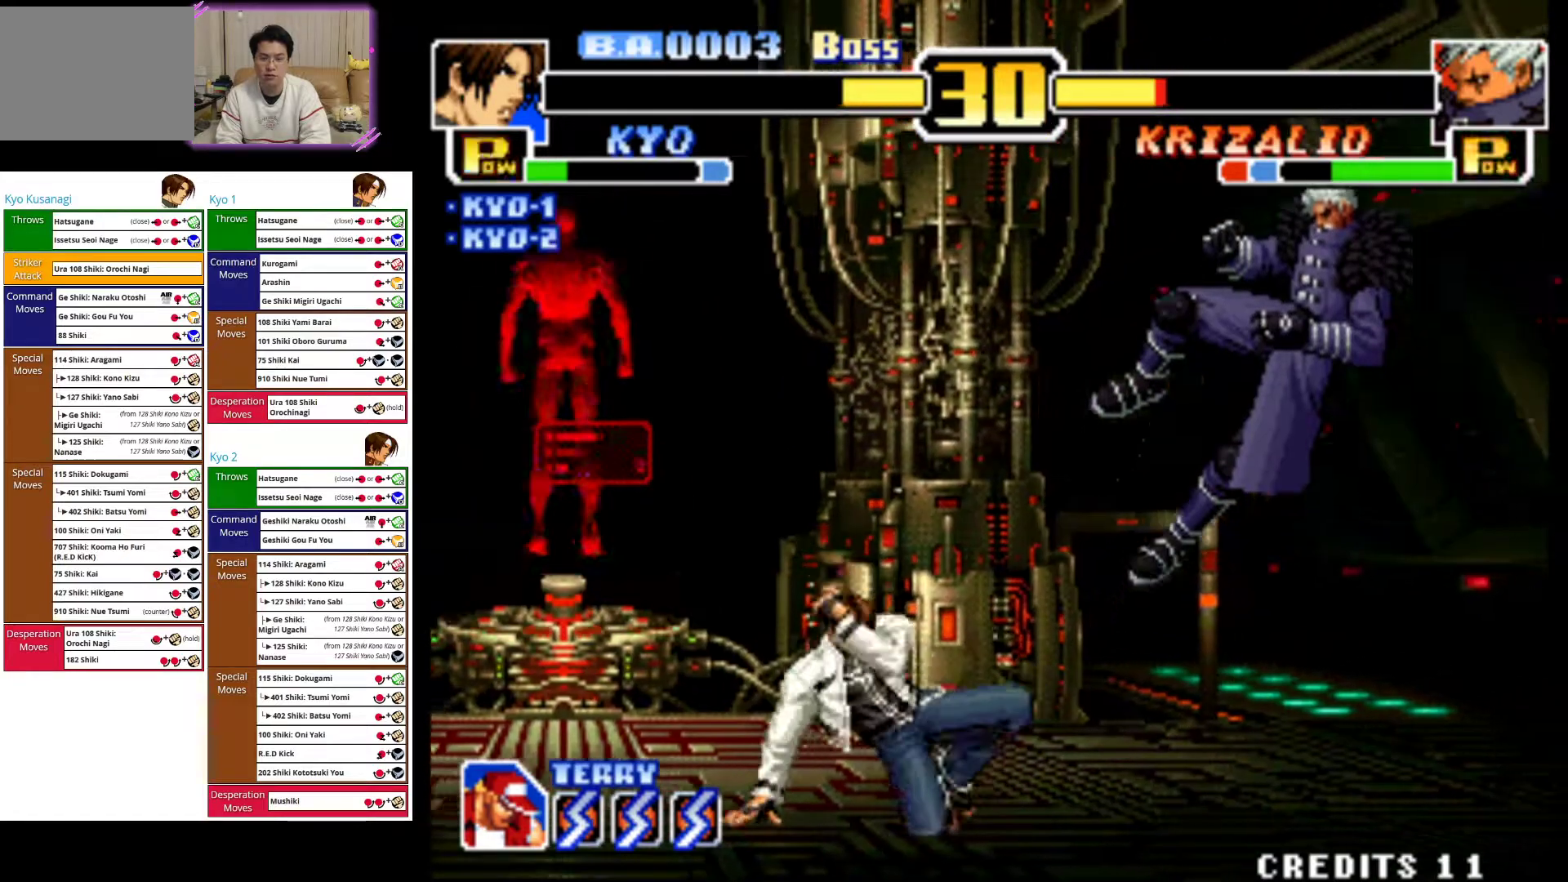
{"dt_ms": 500, "buttons": [], "left_stick": "center", "events": []}
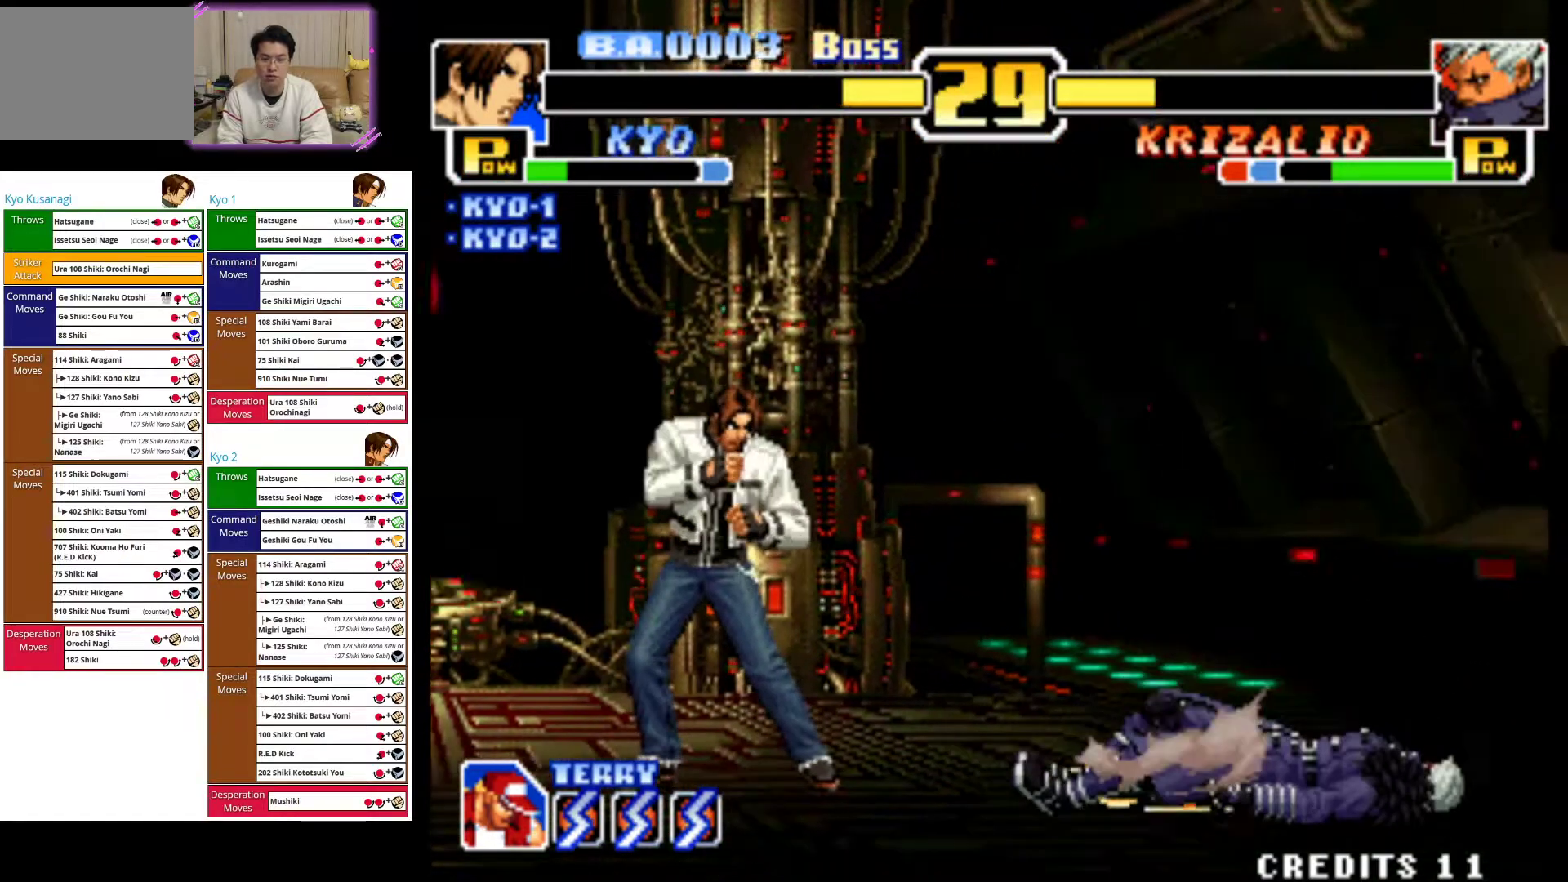
{"dt_ms": 500, "buttons": ["CROSS"], "left_stick": "down", "events": [[83, "left_stick", "up-right"], [300, "left_stick", "center"], [467, "CROSS", "down"], [500, "left_stick", "down"]]}
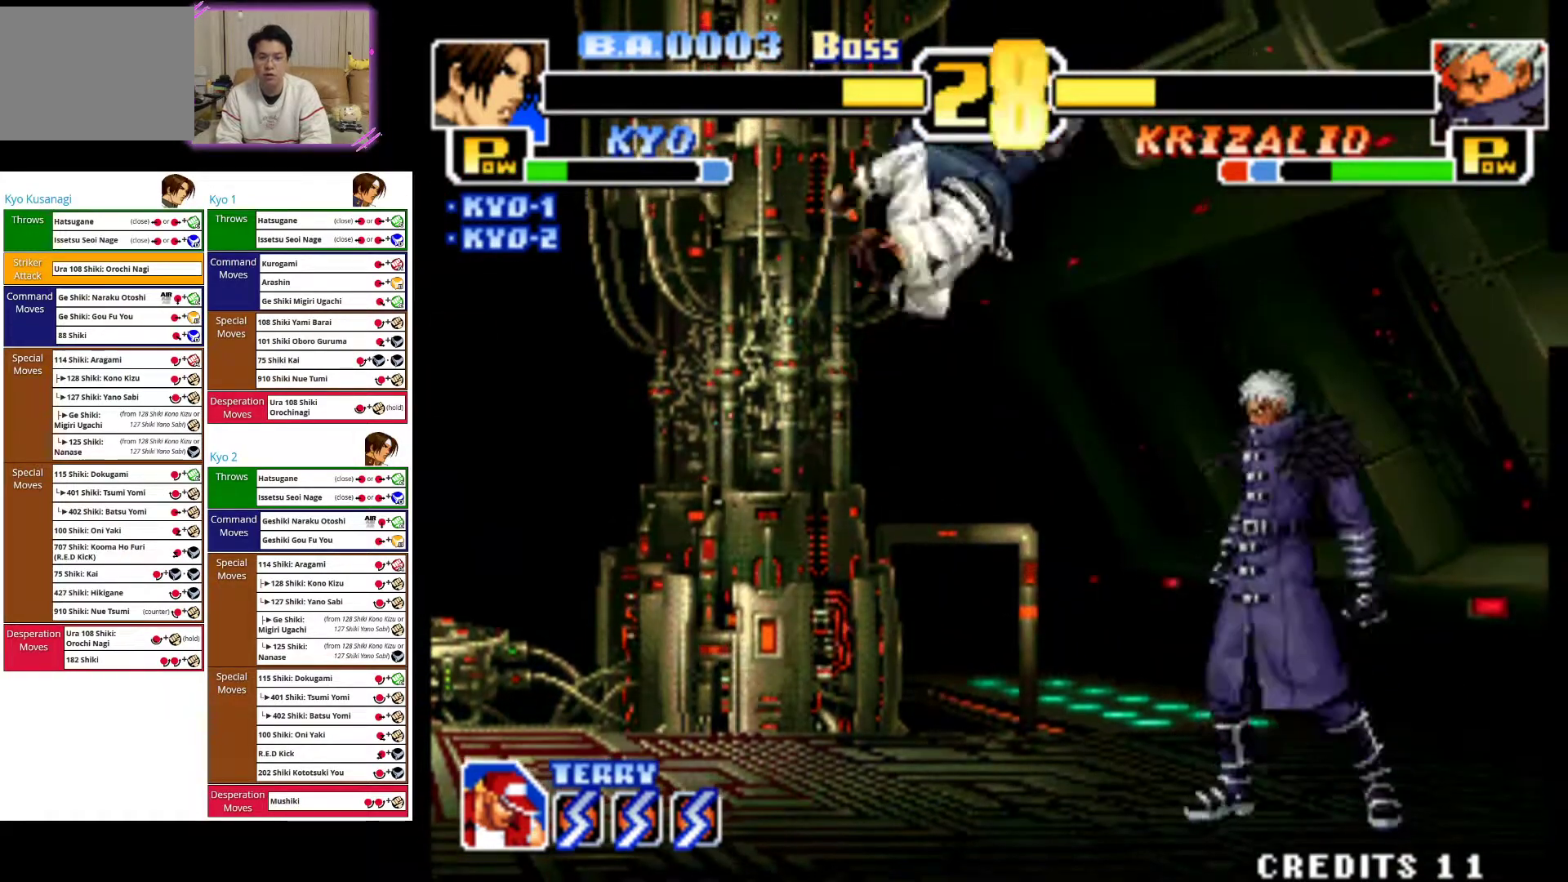
{"dt_ms": 500, "buttons": [], "left_stick": "down", "events": [[83, "CROSS", "up"], [183, "CIRCLE", "down"], [267, "CIRCLE", "up"], [333, "CIRCLE", "down"], [450, "CIRCLE", "up"]]}
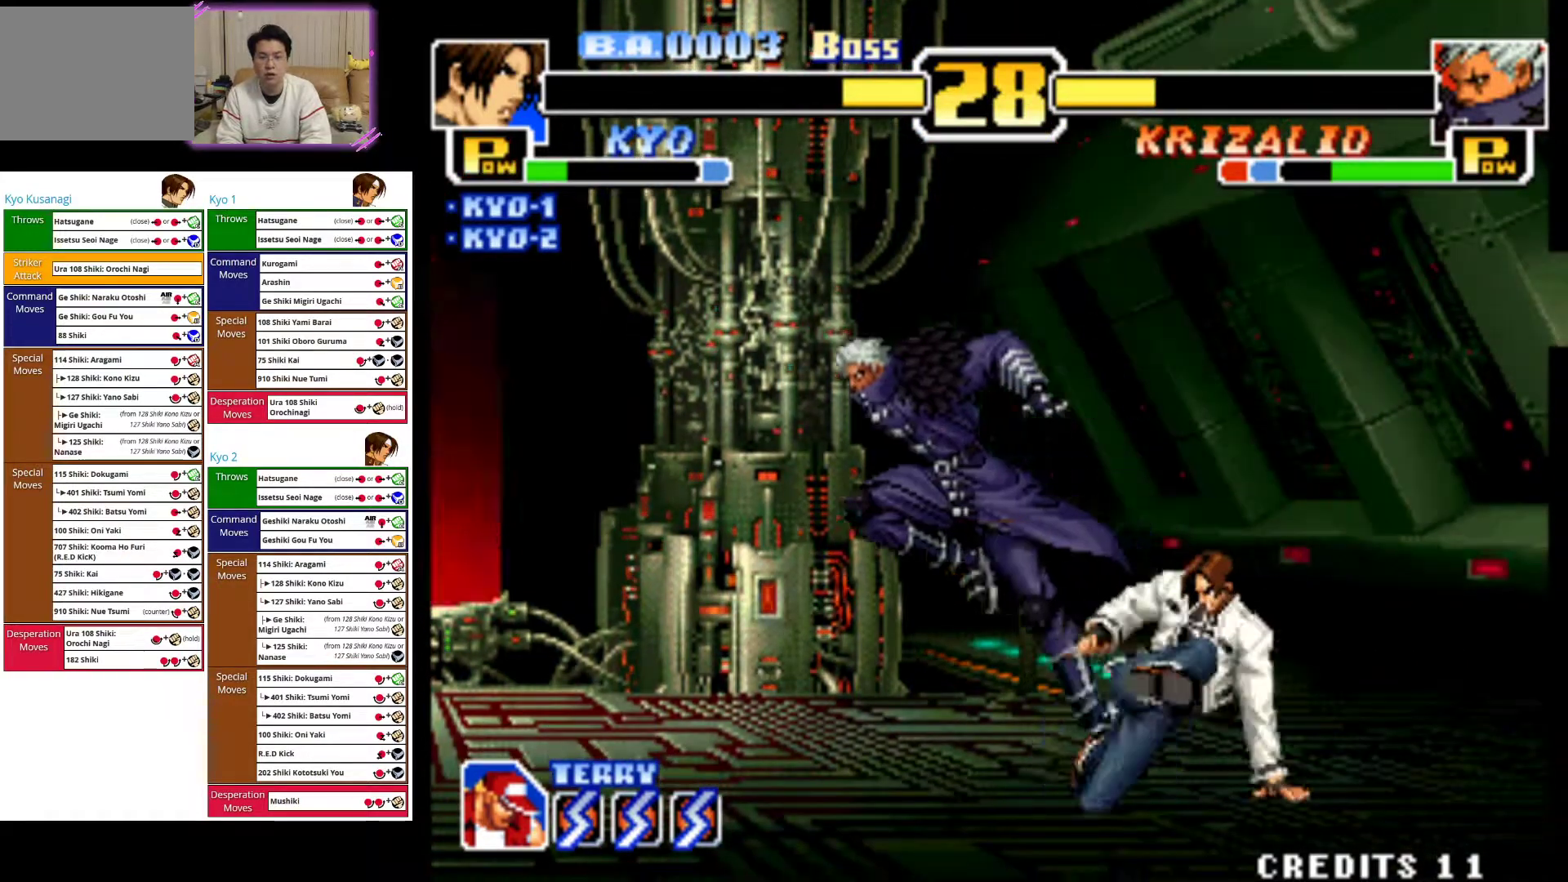
{"dt_ms": 500, "buttons": [], "left_stick": "center", "events": [[17, "CIRCLE", "down"], [150, "CIRCLE", "up"], [217, "CIRCLE", "down"], [383, "CIRCLE", "up"], [483, "left_stick", "center"]]}
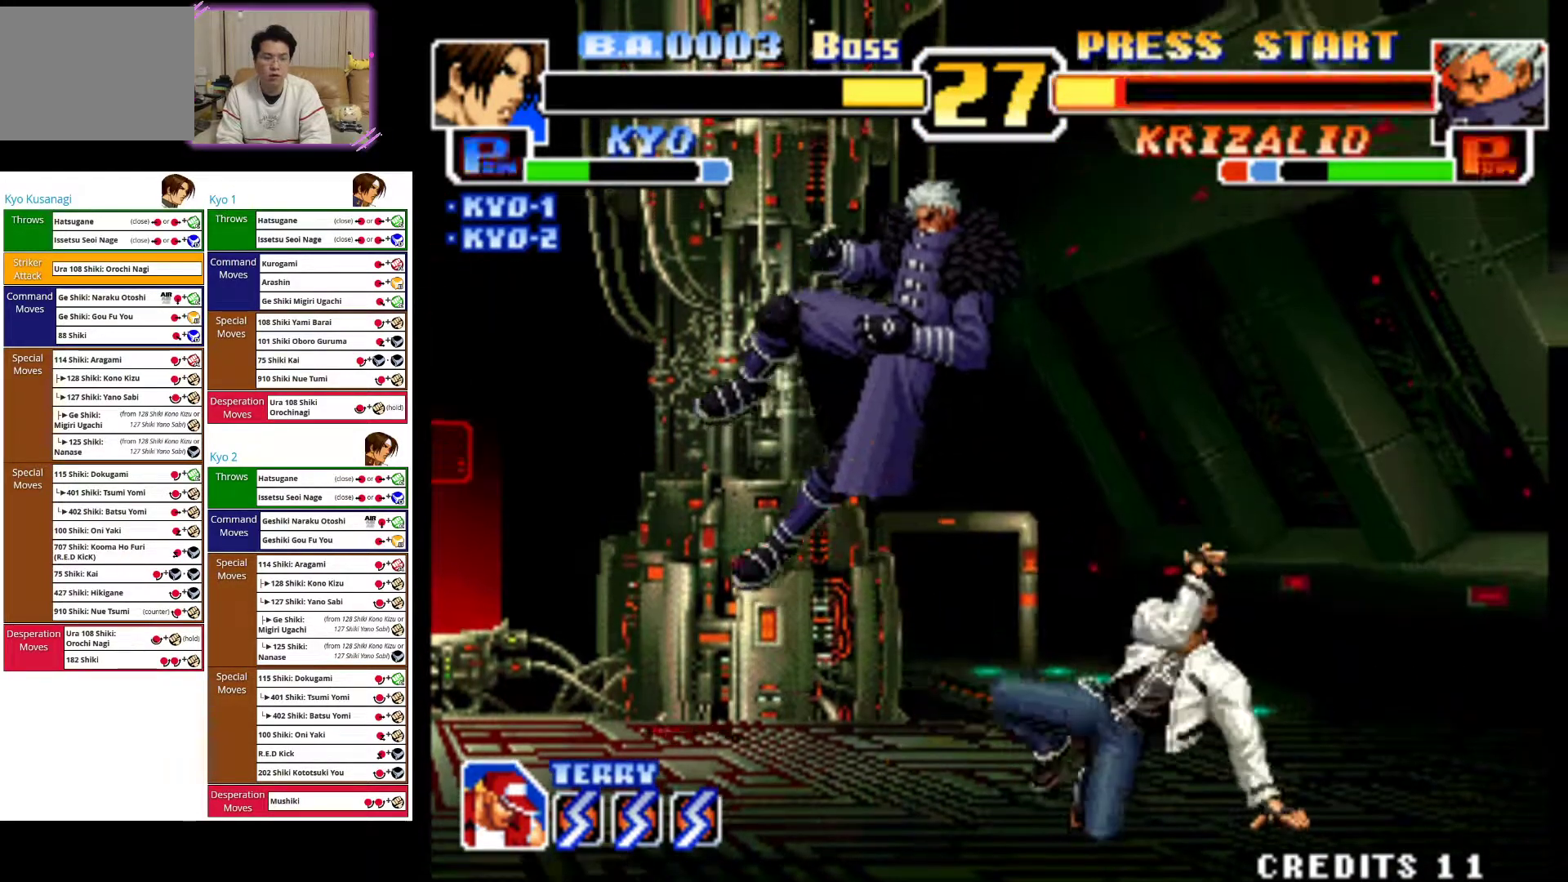
{"dt_ms": 500, "buttons": [], "left_stick": "center", "events": []}
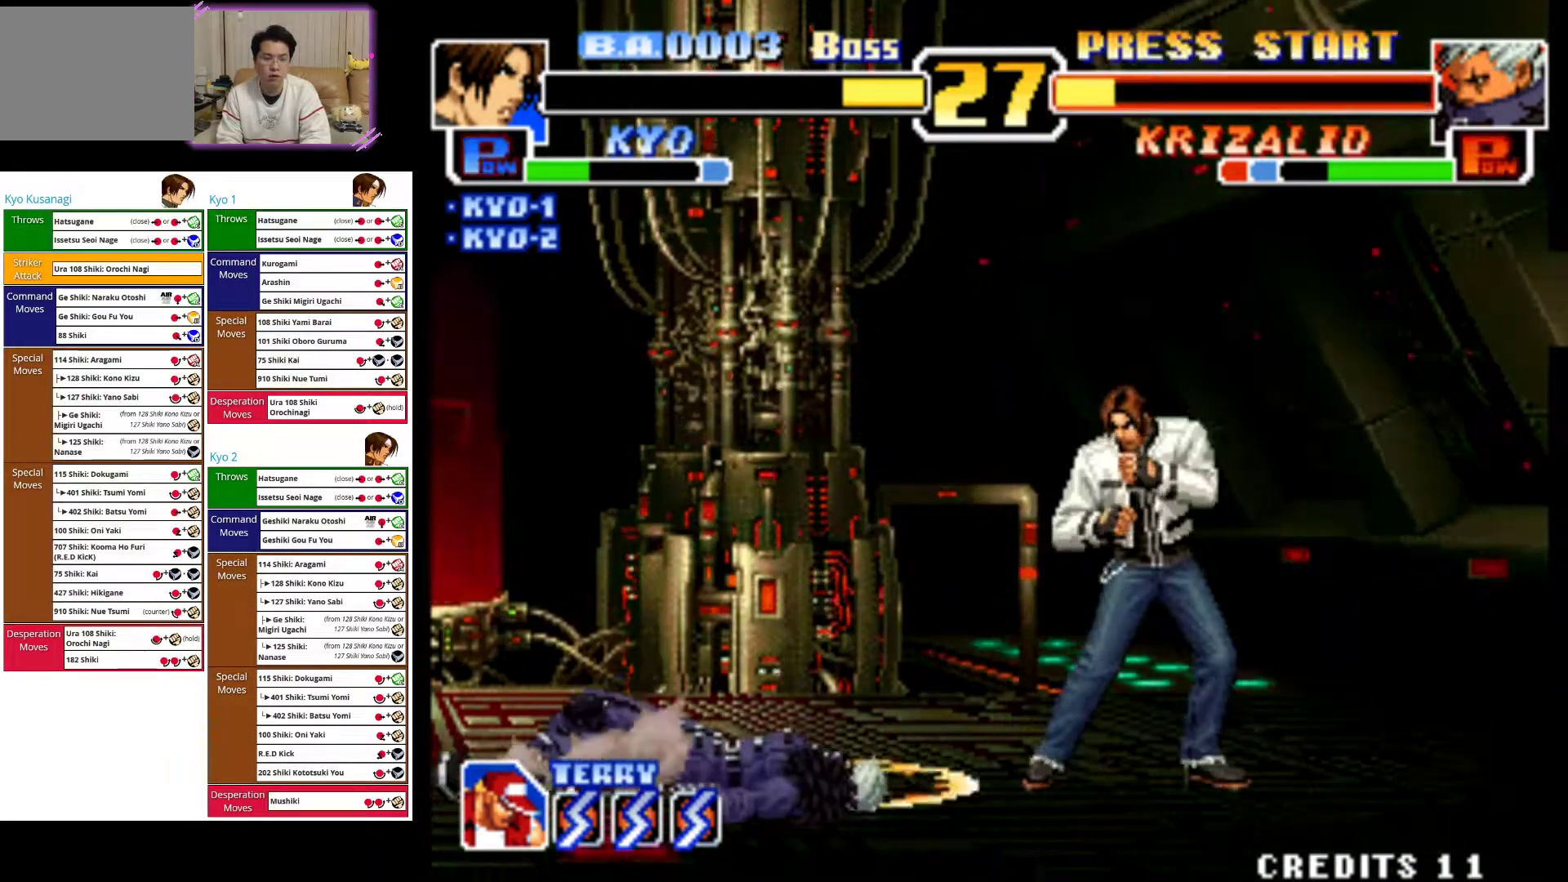
{"dt_ms": 500, "buttons": ["CIRCLE"], "left_stick": "down", "events": [[117, "left_stick", "left"], [300, "left_stick", "center"], [400, "CIRCLE", "down"], [400, "left_stick", "down"]]}
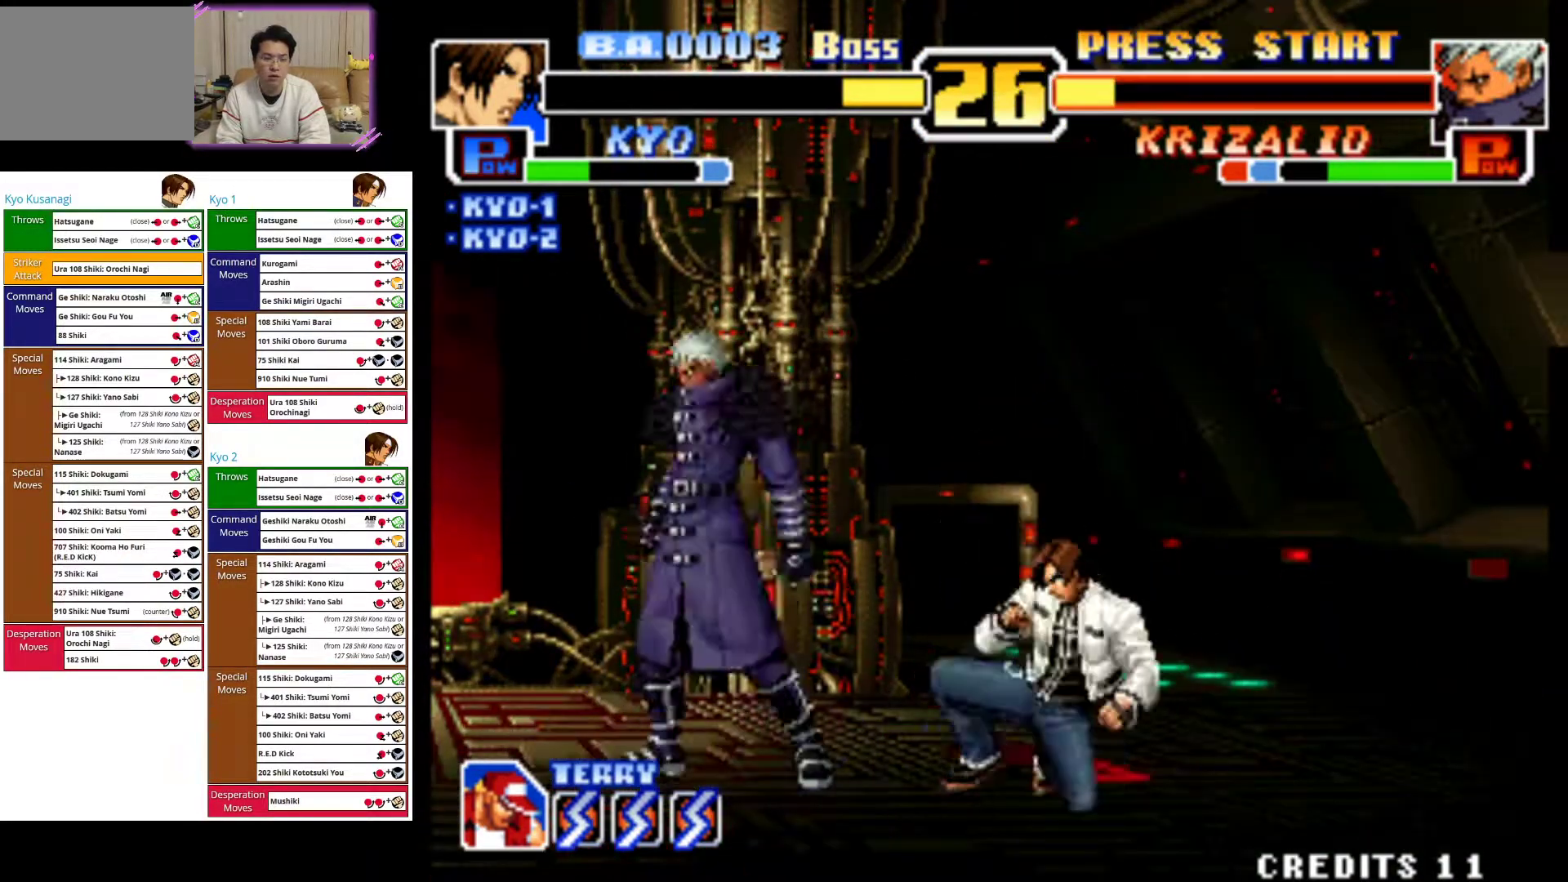
{"dt_ms": 500, "buttons": ["CIRCLE"], "left_stick": "center", "events": [[433, "left_stick", "center"]]}
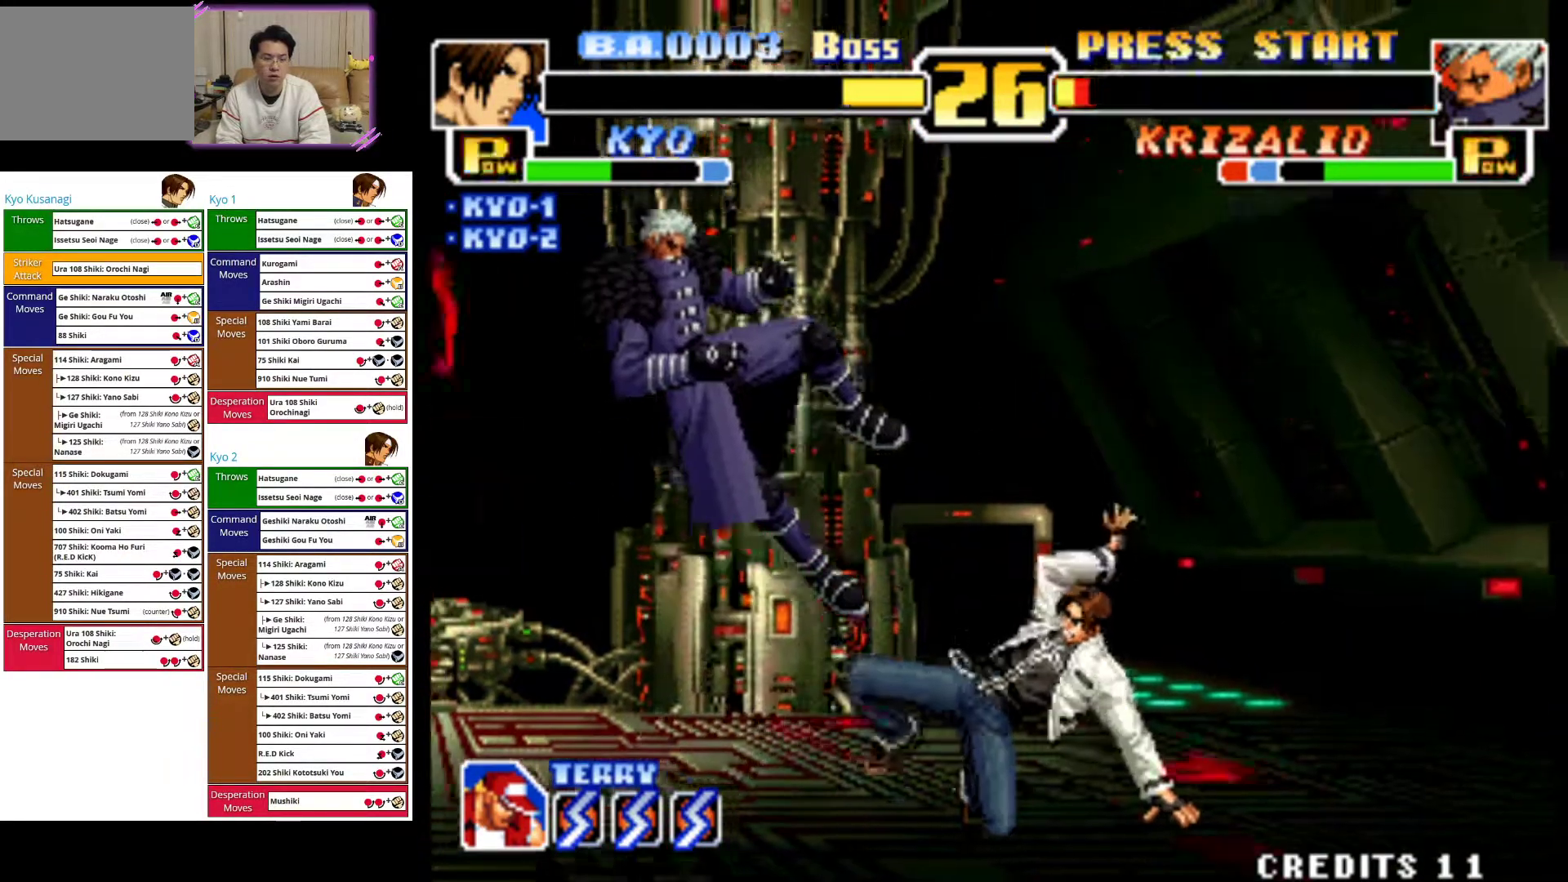
{"dt_ms": 500, "buttons": [], "left_stick": "left", "events": [[217, "CIRCLE", "up"], [483, "left_stick", "left"]]}
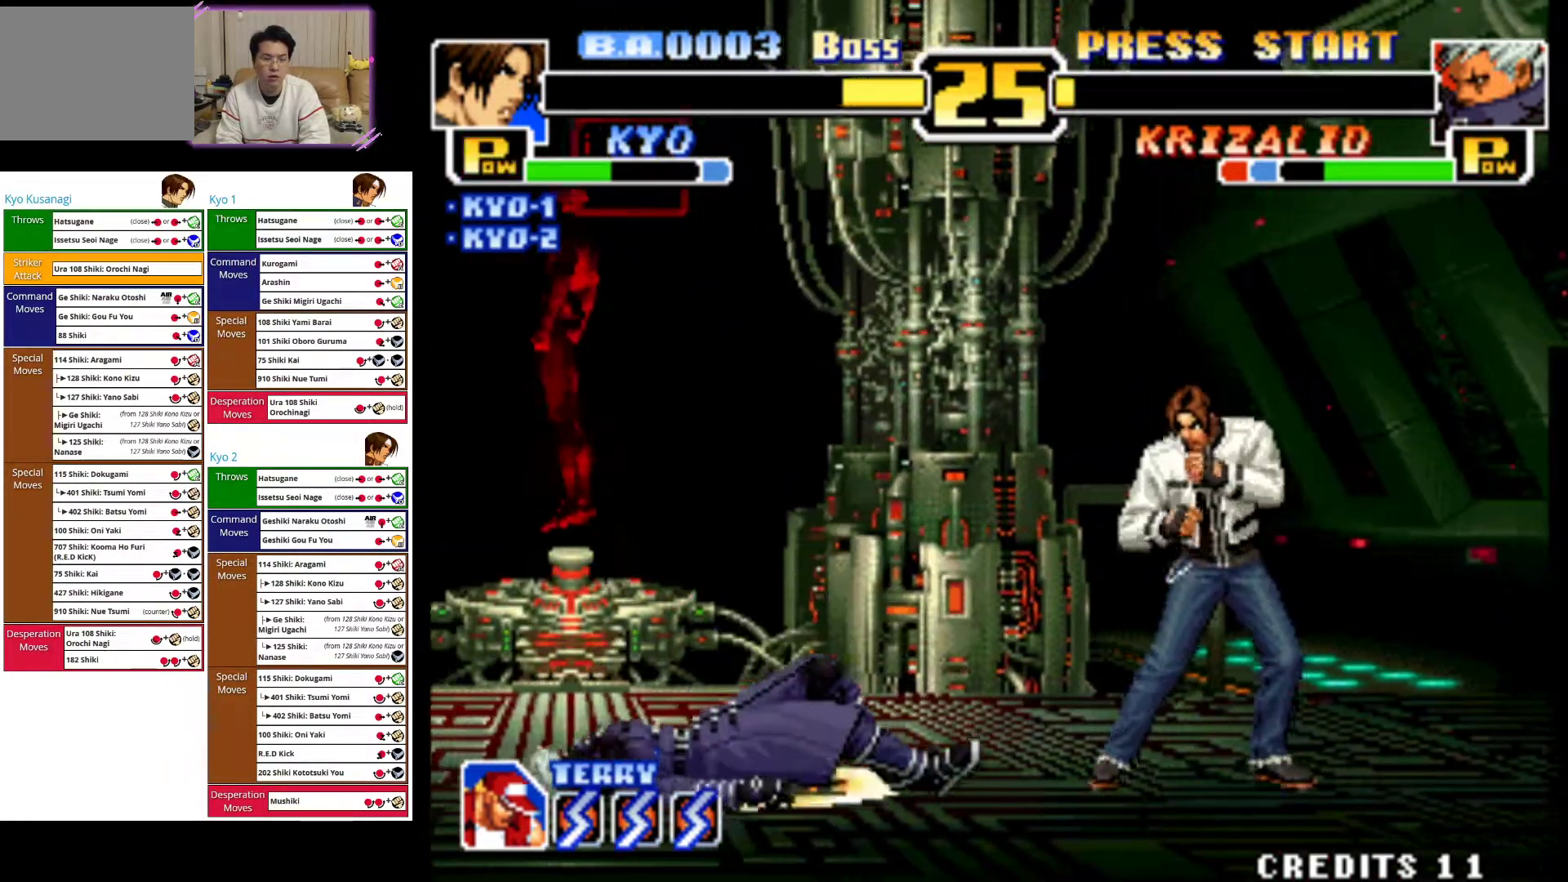
{"dt_ms": 500, "buttons": ["CIRCLE"], "left_stick": "down", "events": [[200, "left_stick", "center"], [450, "left_stick", "down"], [467, "CIRCLE", "down"]]}
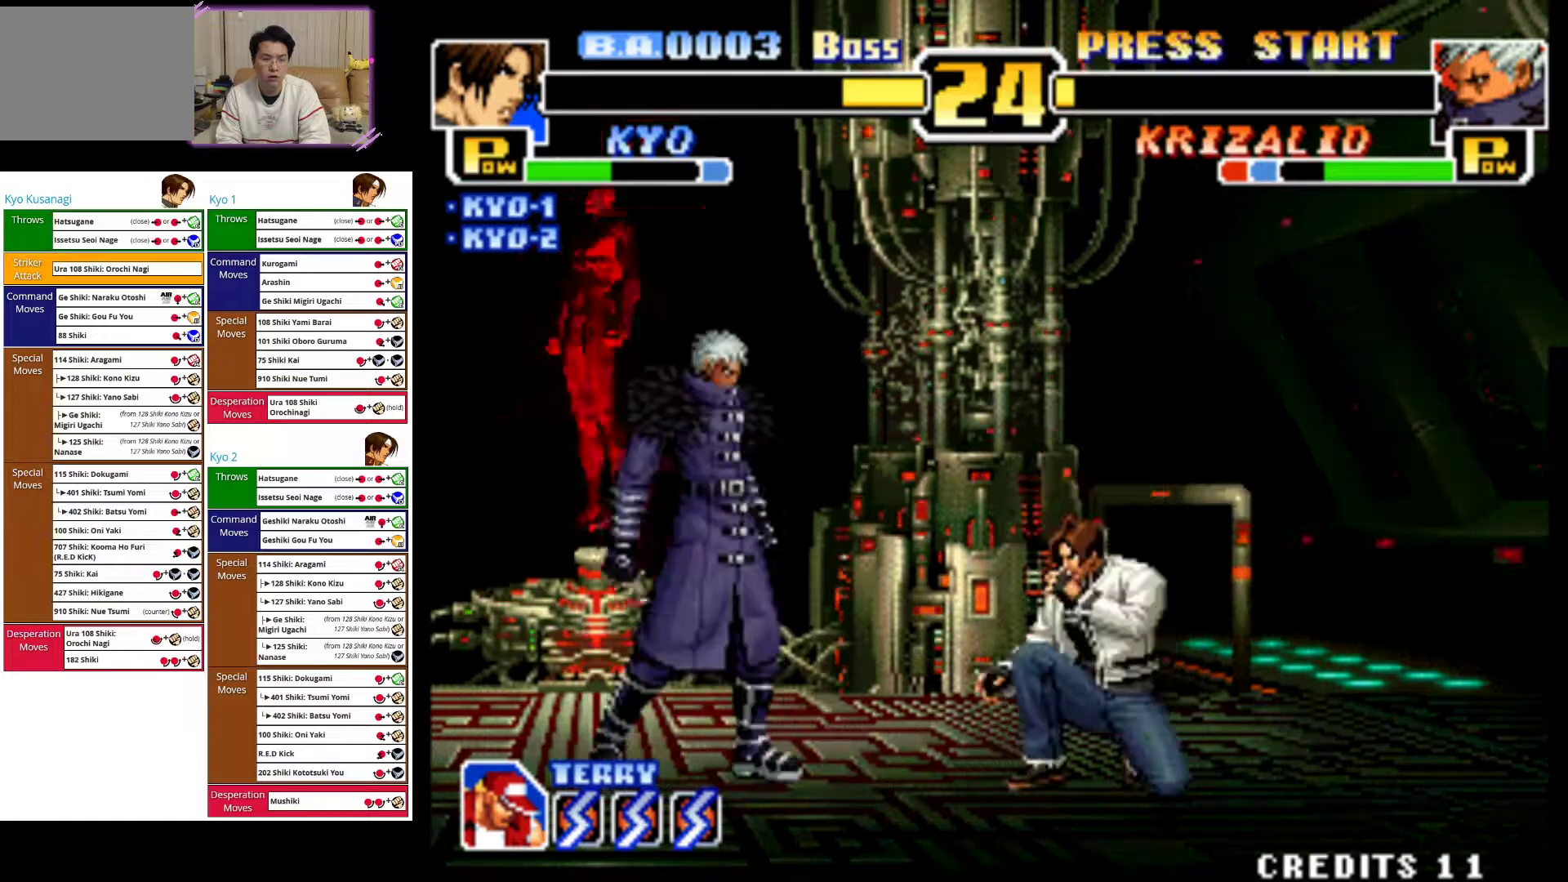
{"dt_ms": 500, "buttons": [], "left_stick": "center", "events": [[450, "left_stick", "center"], [500, "CIRCLE", "up"]]}
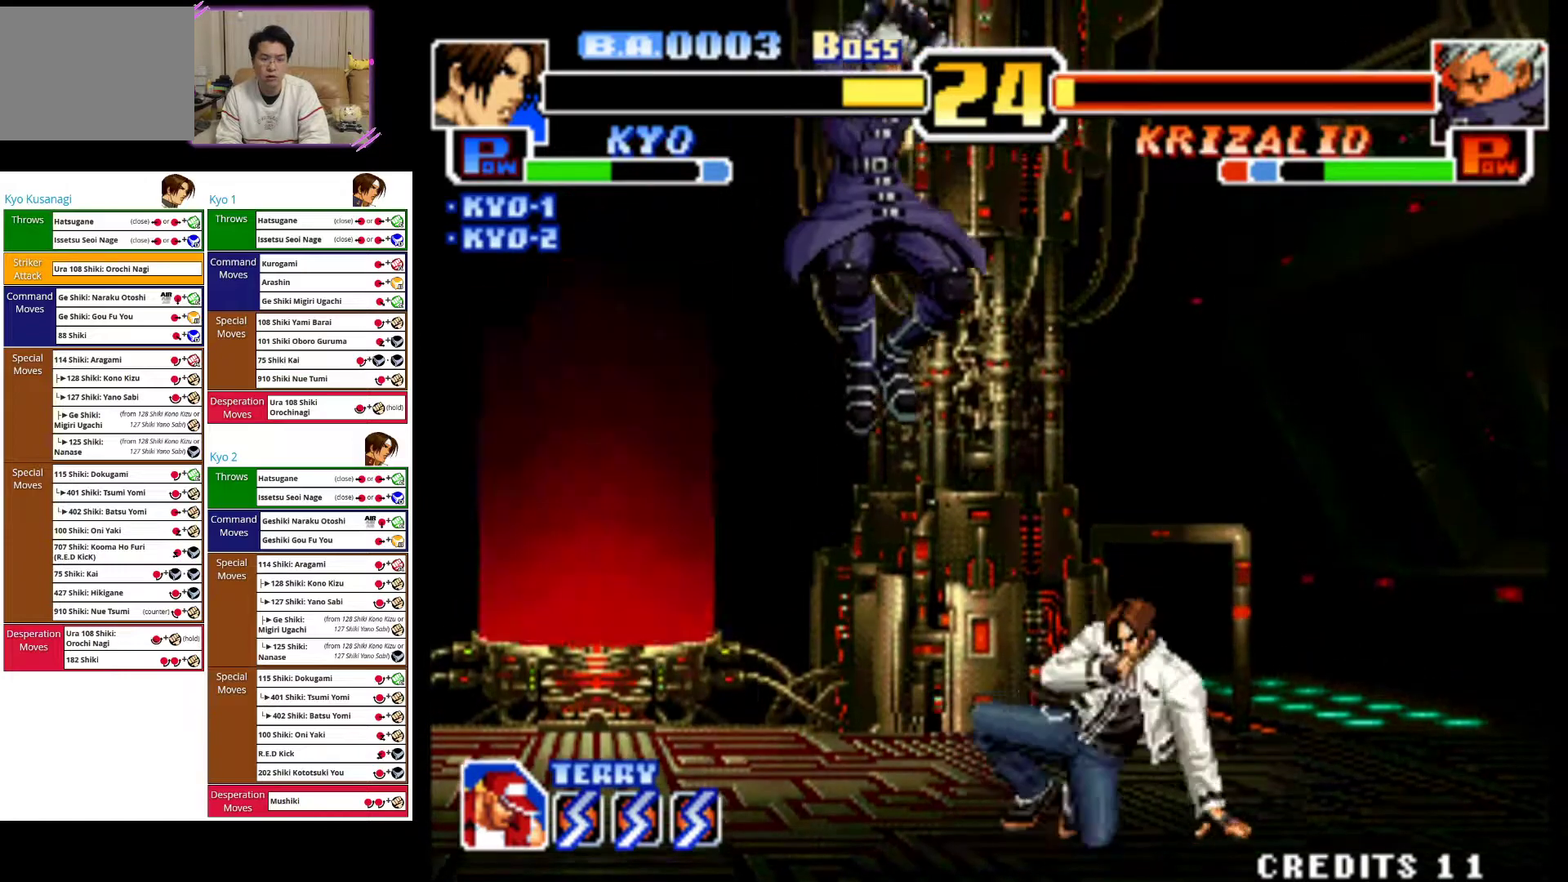
{"dt_ms": 500, "buttons": [], "left_stick": "right", "events": [[33, "left_stick", "right"]]}
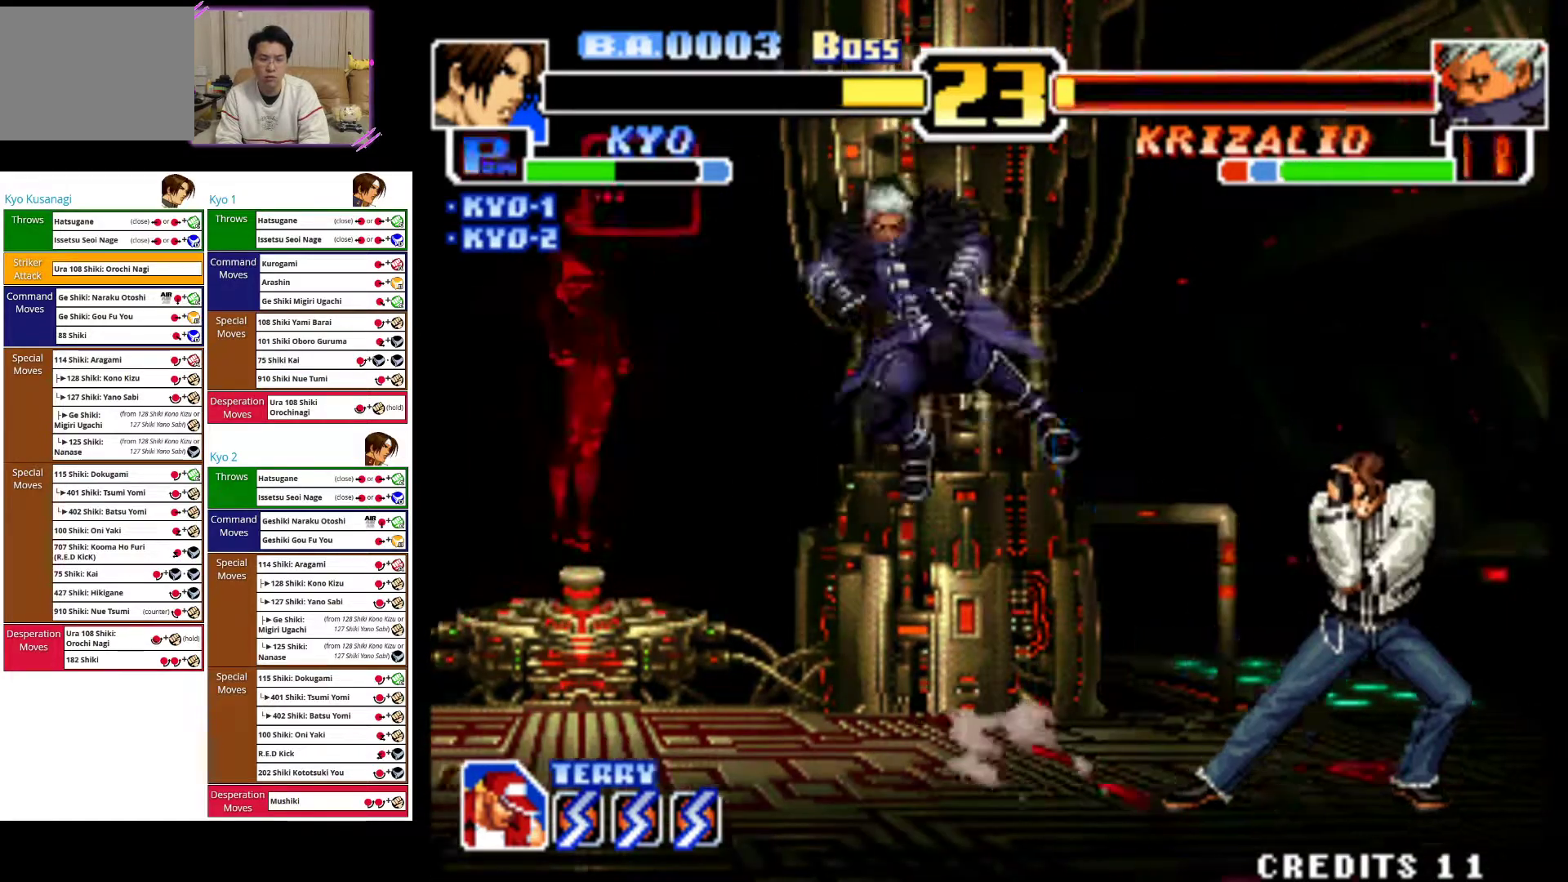
{"dt_ms": 500, "buttons": [], "left_stick": "right", "events": []}
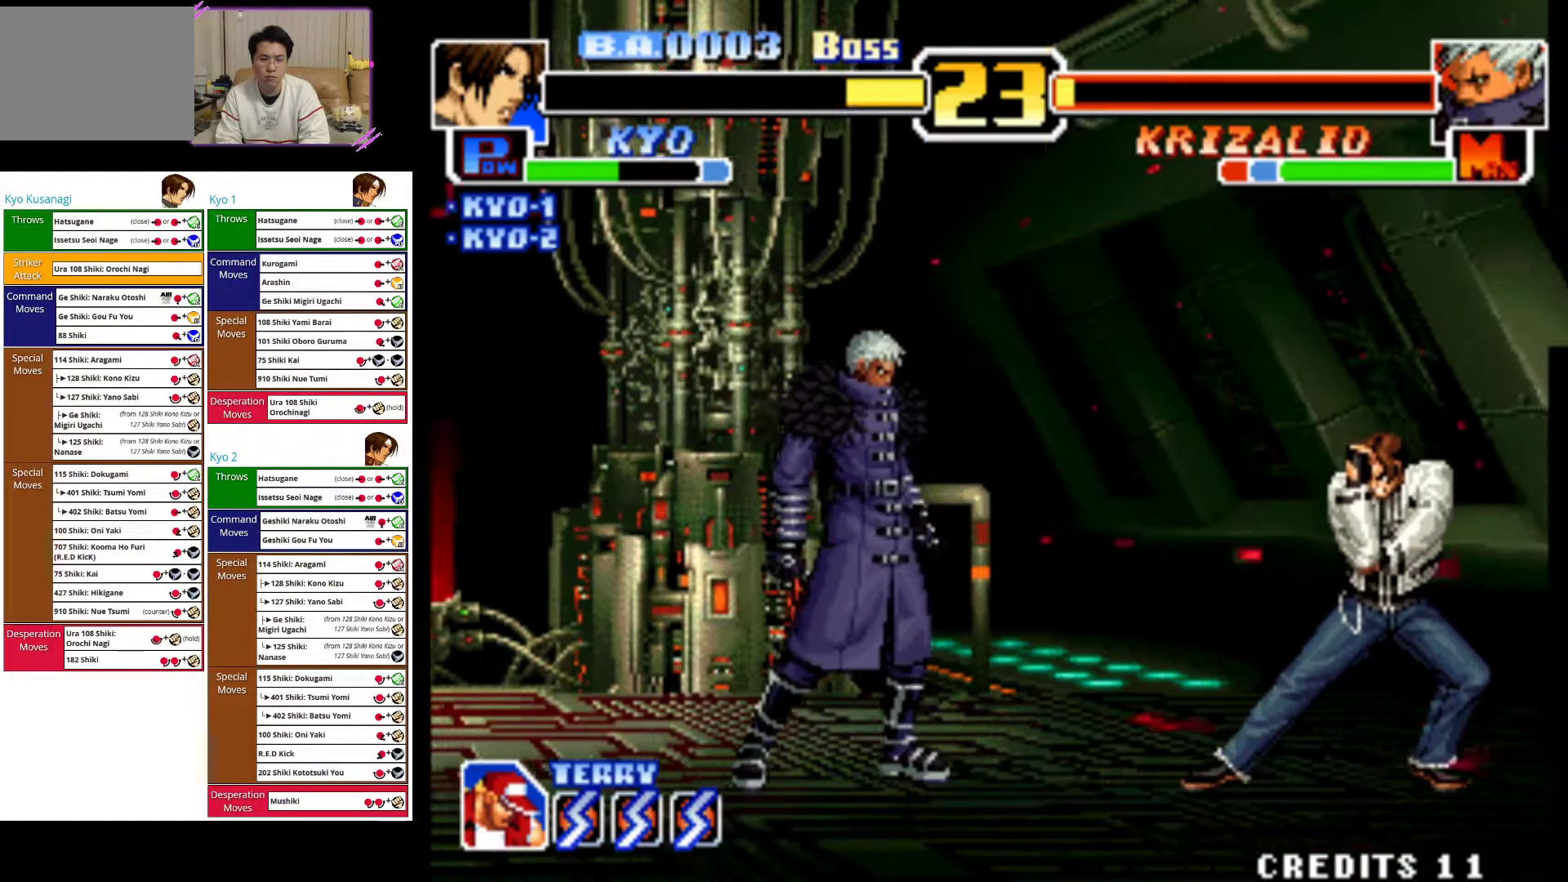
{"dt_ms": 500, "buttons": ["CIRCLE"], "left_stick": "right", "events": [[83, "left_stick", "up-right"], [483, "left_stick", "right"], [500, "CIRCLE", "down"]]}
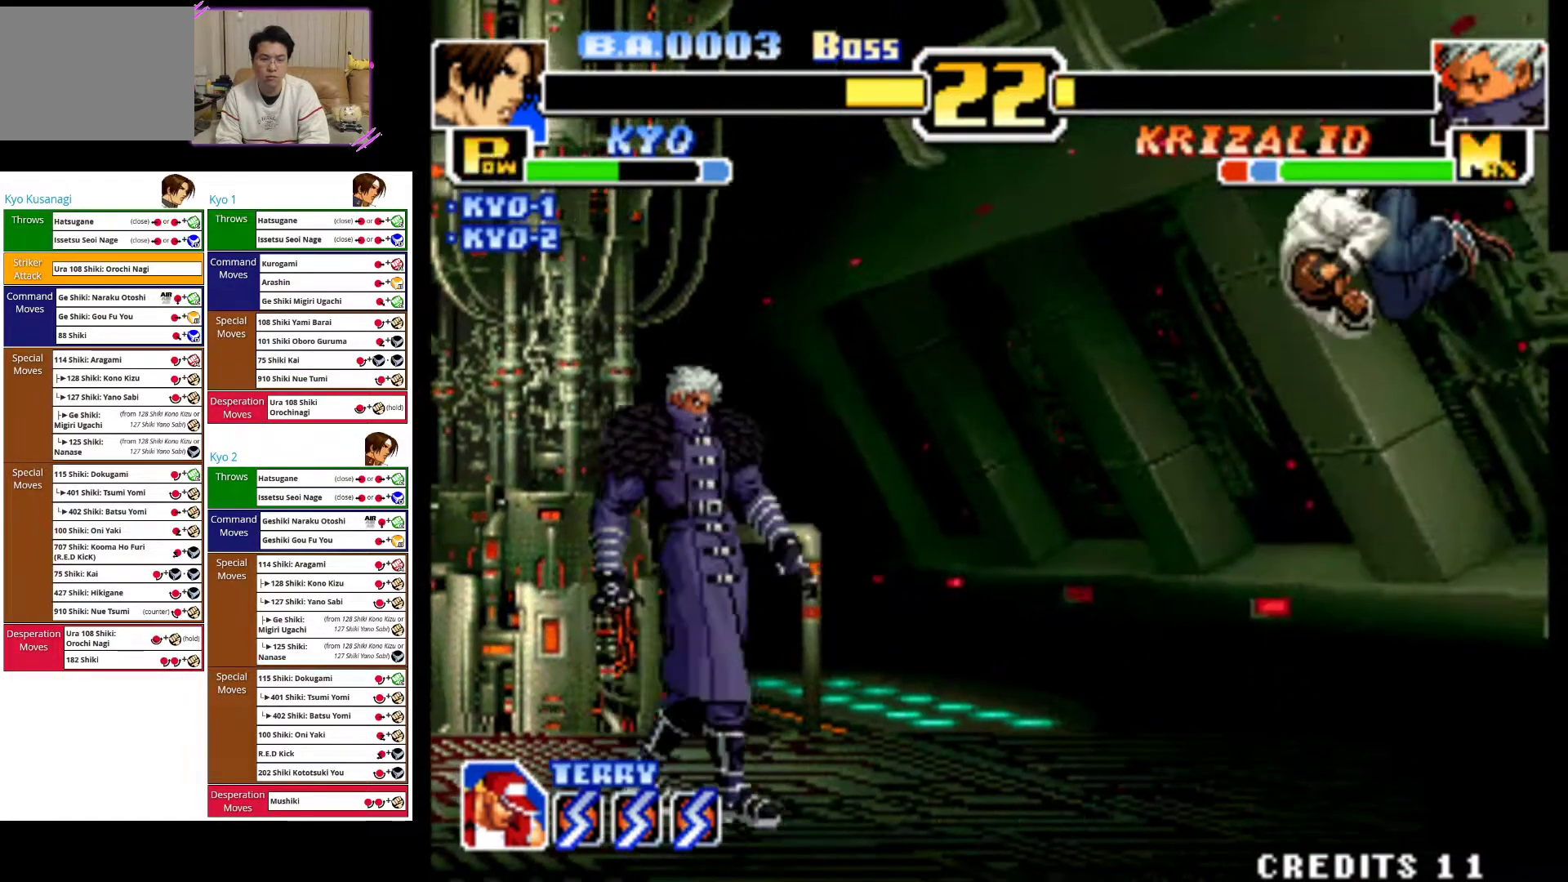
{"dt_ms": 1000, "buttons": ["CIRCLE"], "left_stick": "down"}
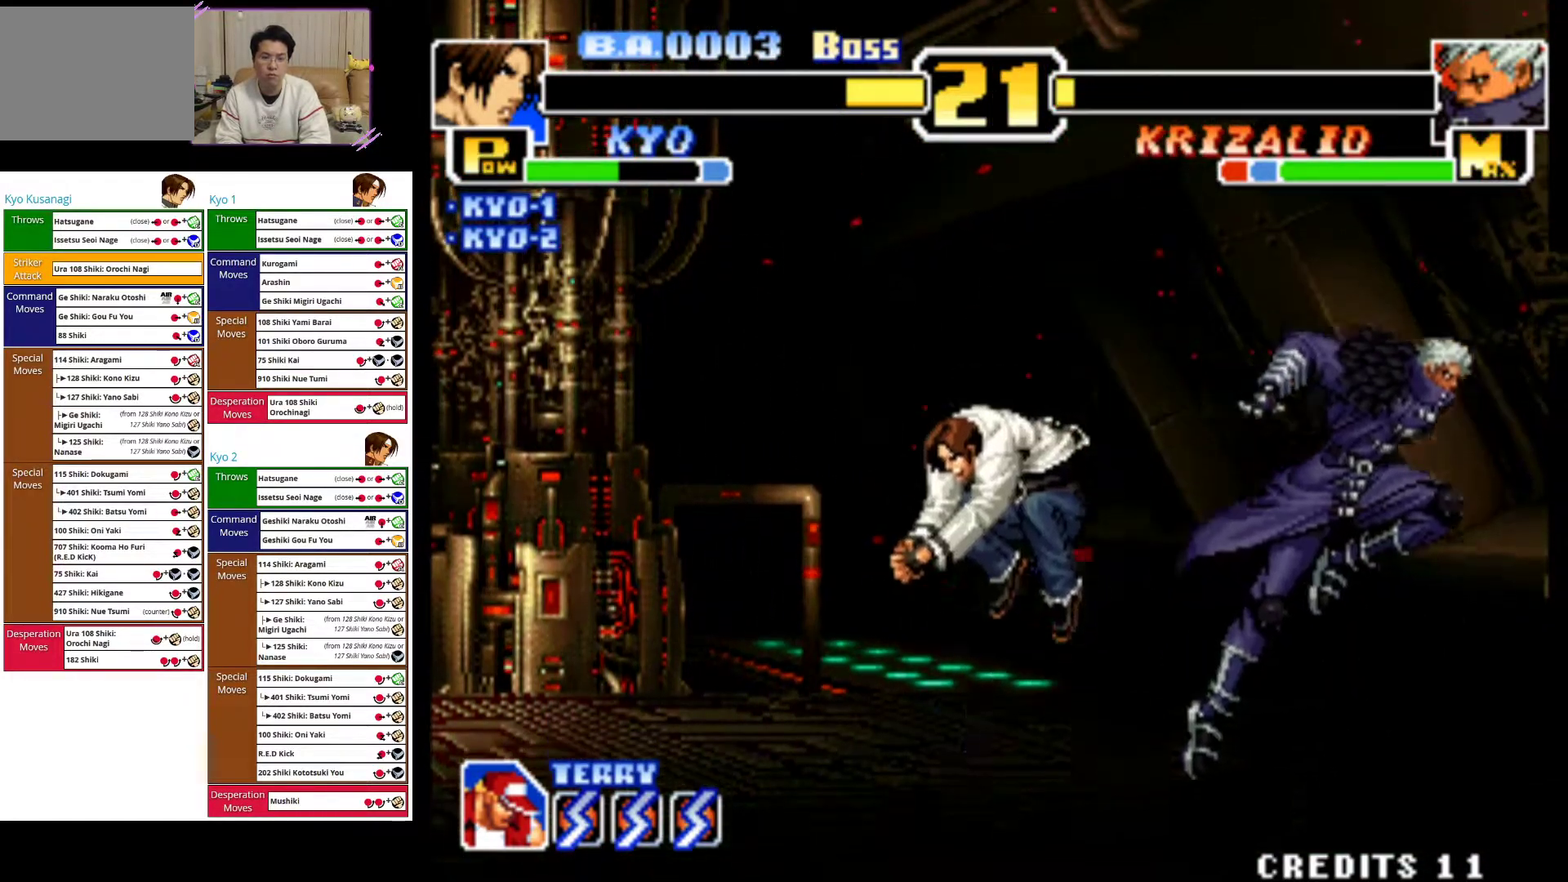
{"dt_ms": 500, "buttons": [], "left_stick": "center", "events": [[83, "CIRCLE", "up"], [117, "CIRCLE", "down"], [300, "CIRCLE", "up"], [383, "left_stick", "center"]]}
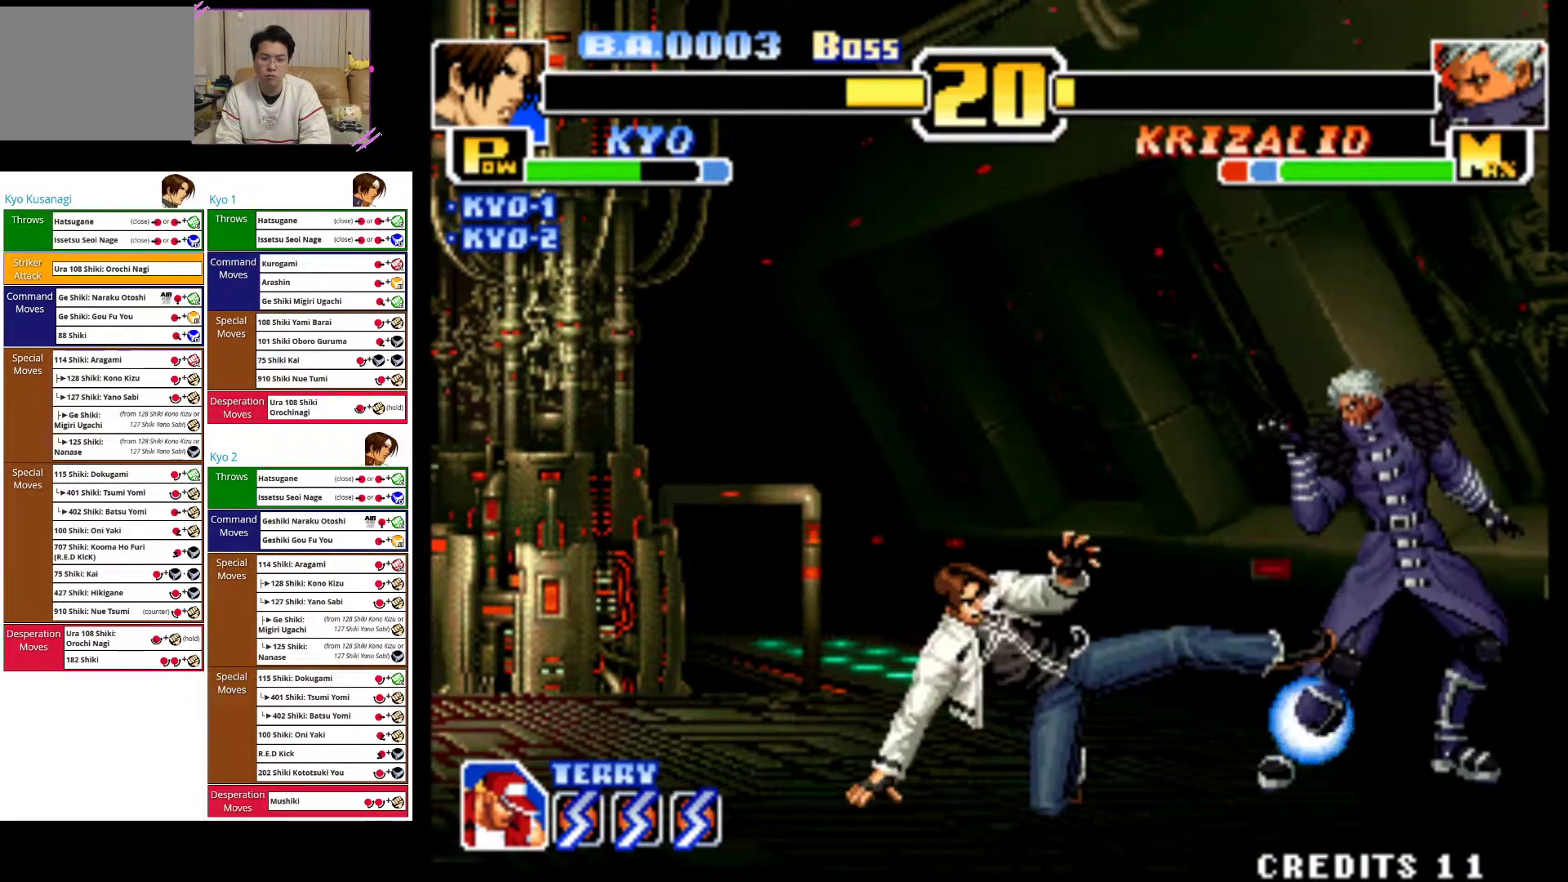
{"dt_ms": 500, "buttons": [], "left_stick": "left", "events": [[17, "left_stick", "left"]]}
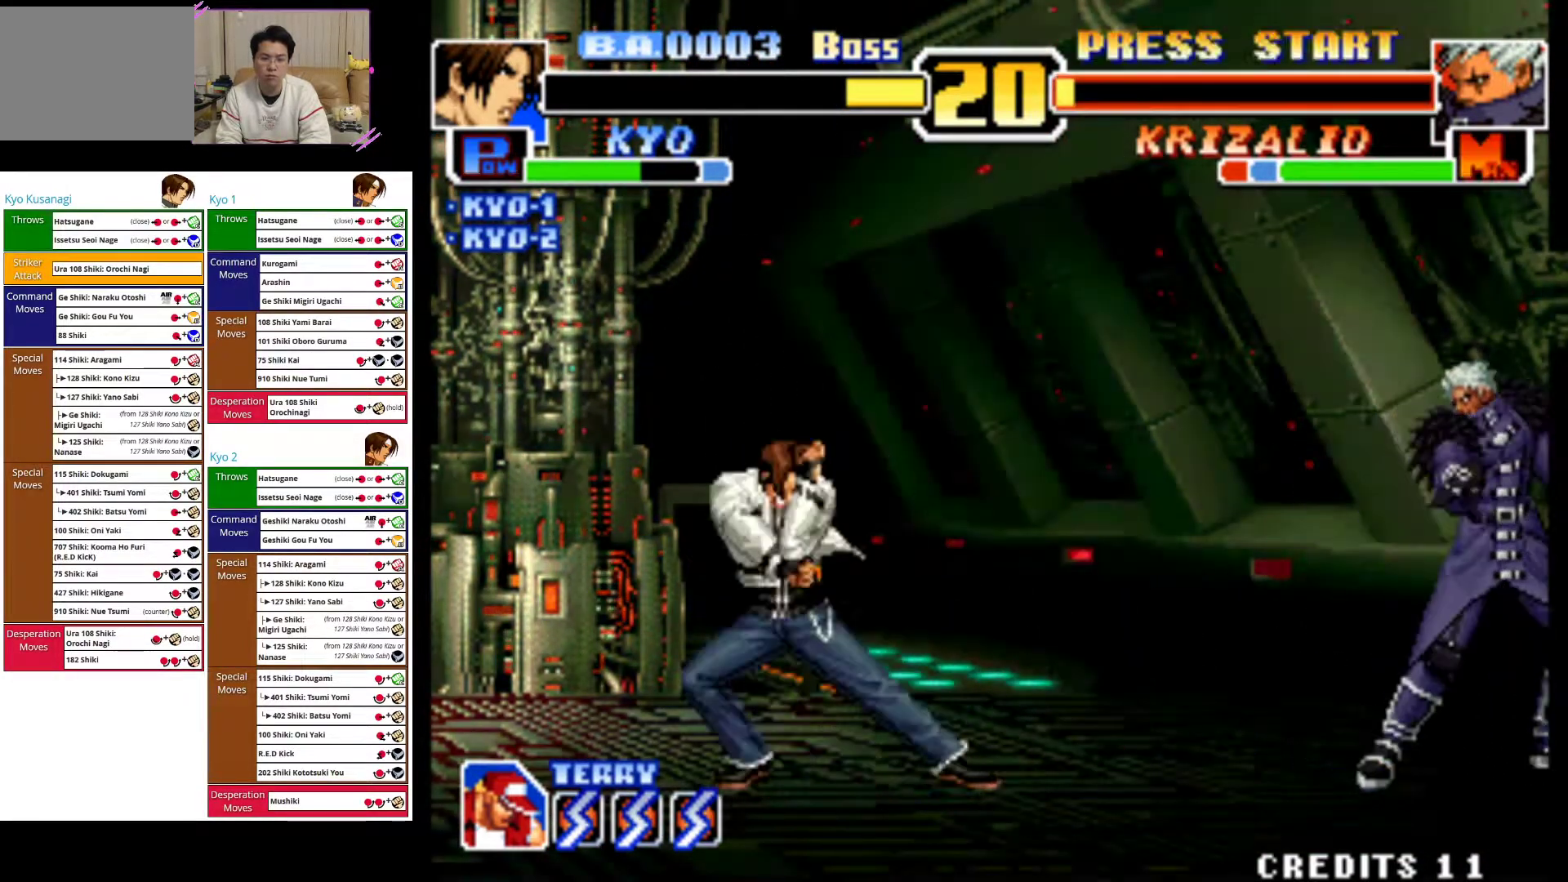
{"dt_ms": 500, "buttons": [], "left_stick": "left", "events": []}
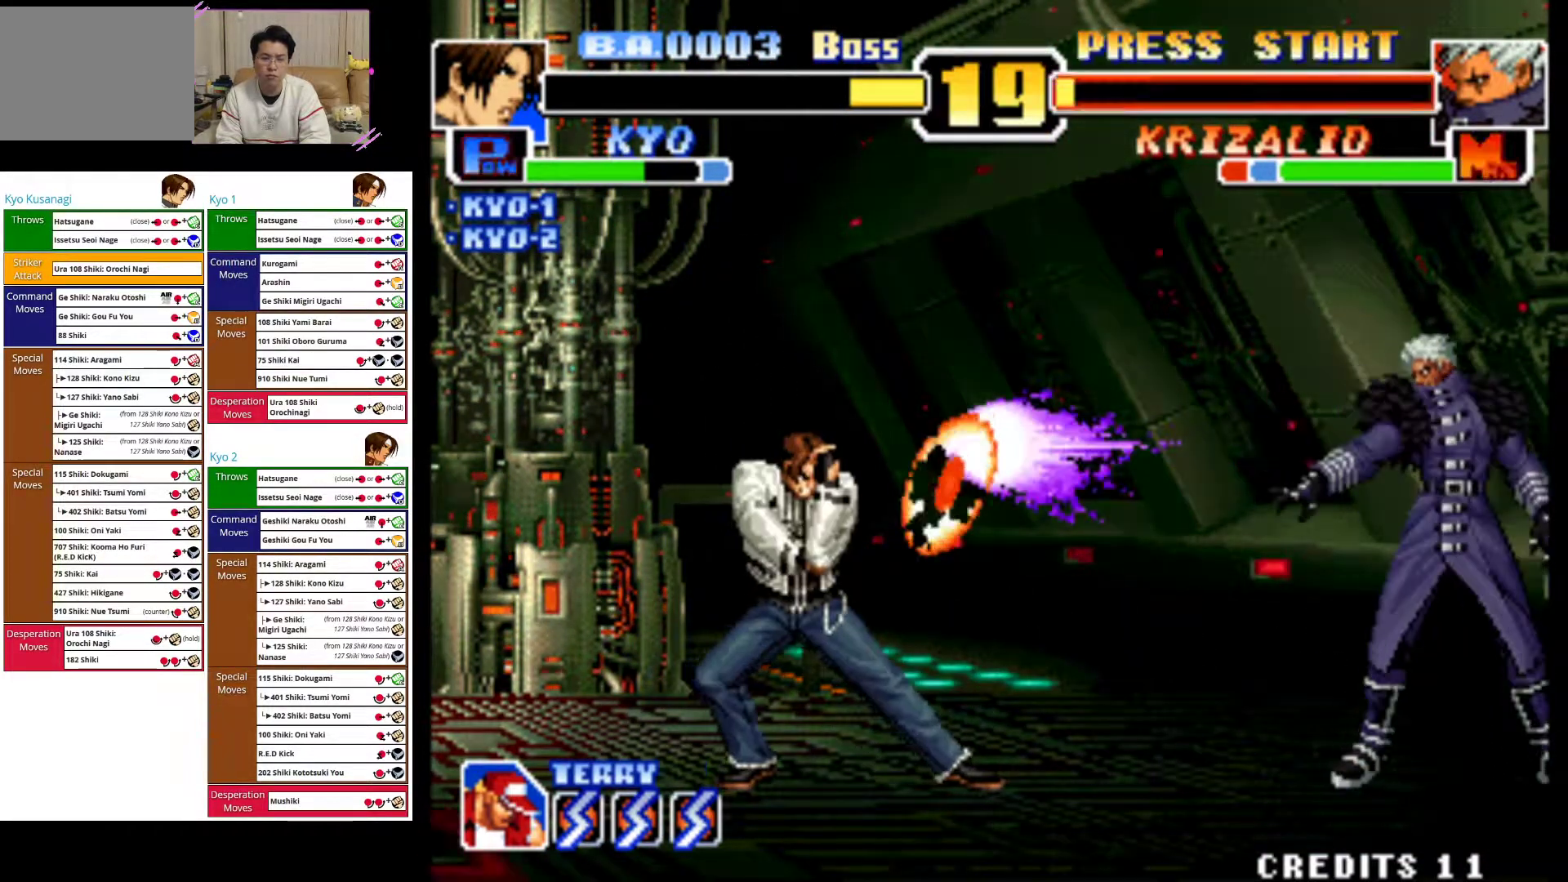
{"dt_ms": 500, "buttons": [], "left_stick": "left", "events": []}
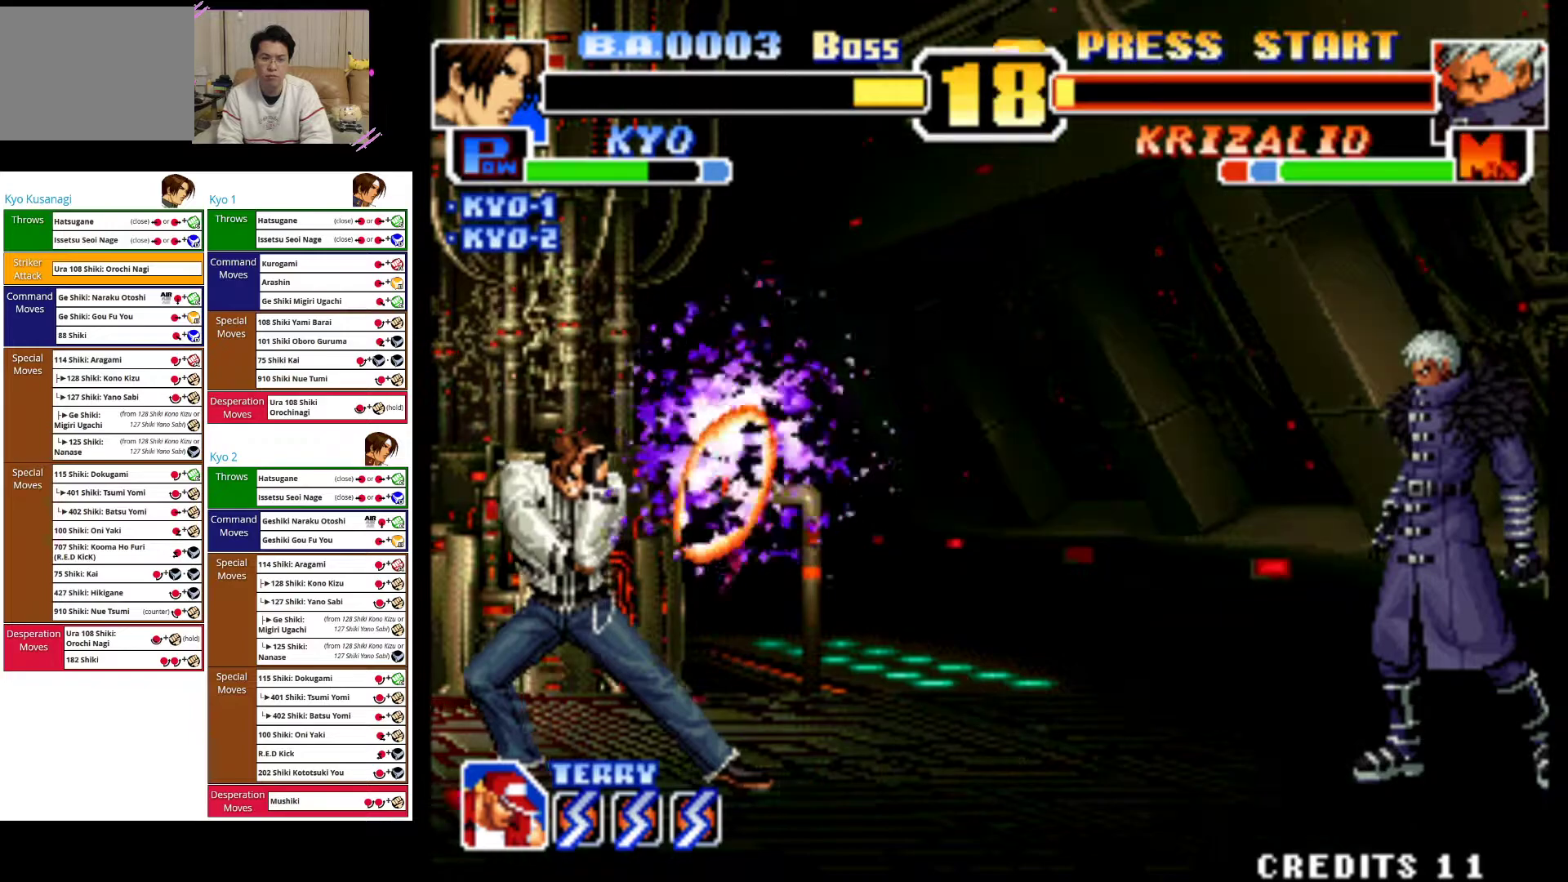
{"dt_ms": 500, "buttons": ["CROSS", "TRIANGLE"], "left_stick": "center", "events": [[283, "CROSS", "down"], [283, "TRIANGLE", "down"], [300, "left_stick", "center"]]}
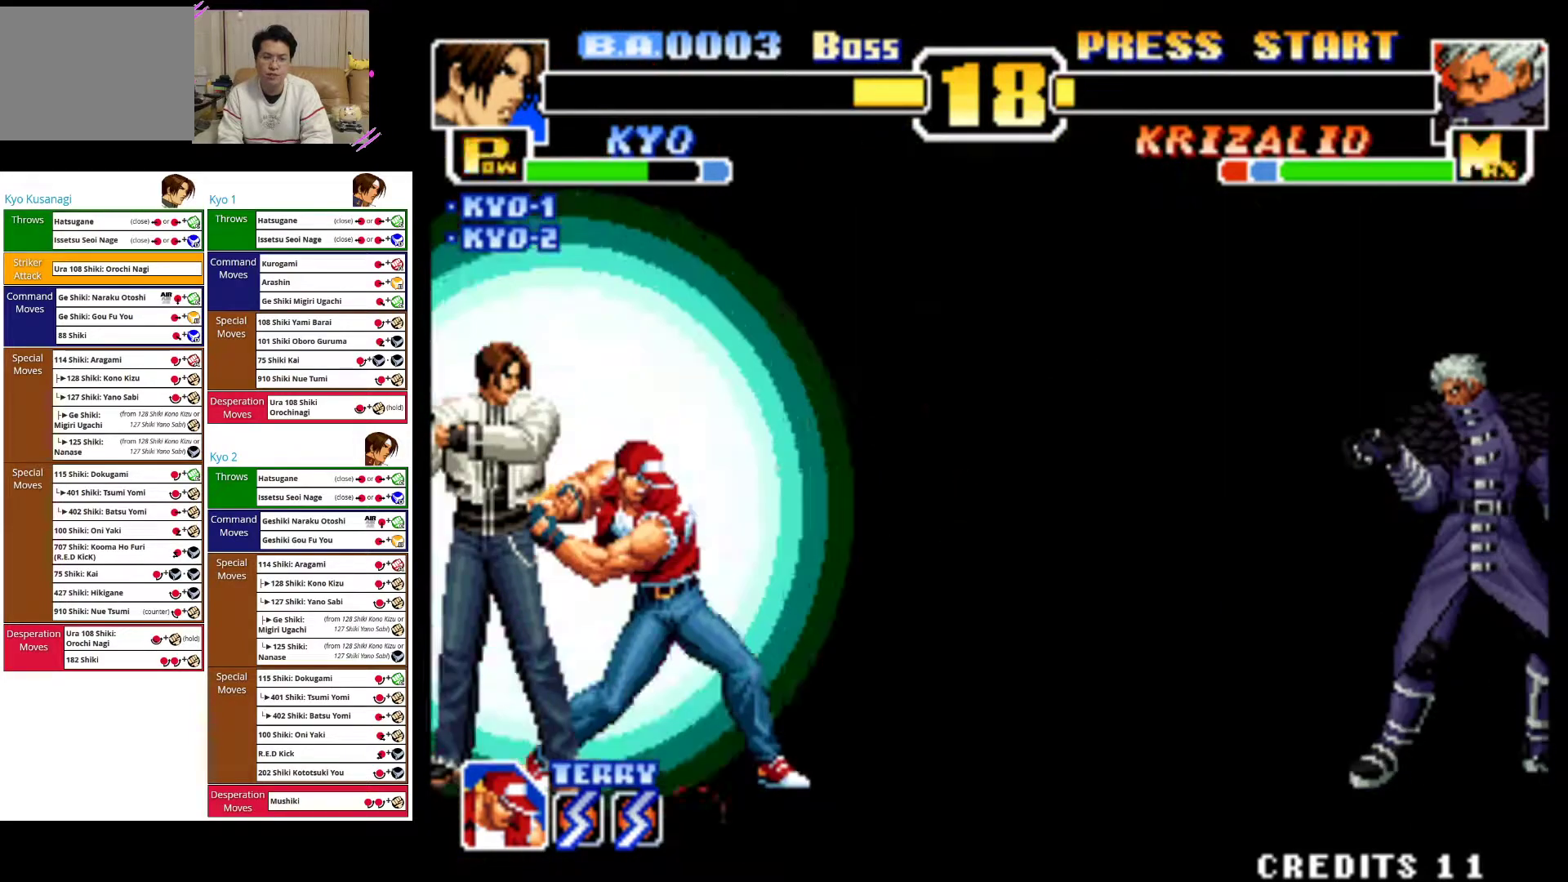
{"dt_ms": 500, "buttons": [], "left_stick": "left", "events": [[17, "CROSS", "up"], [17, "TRIANGLE", "up"], [167, "left_stick", "left"]]}
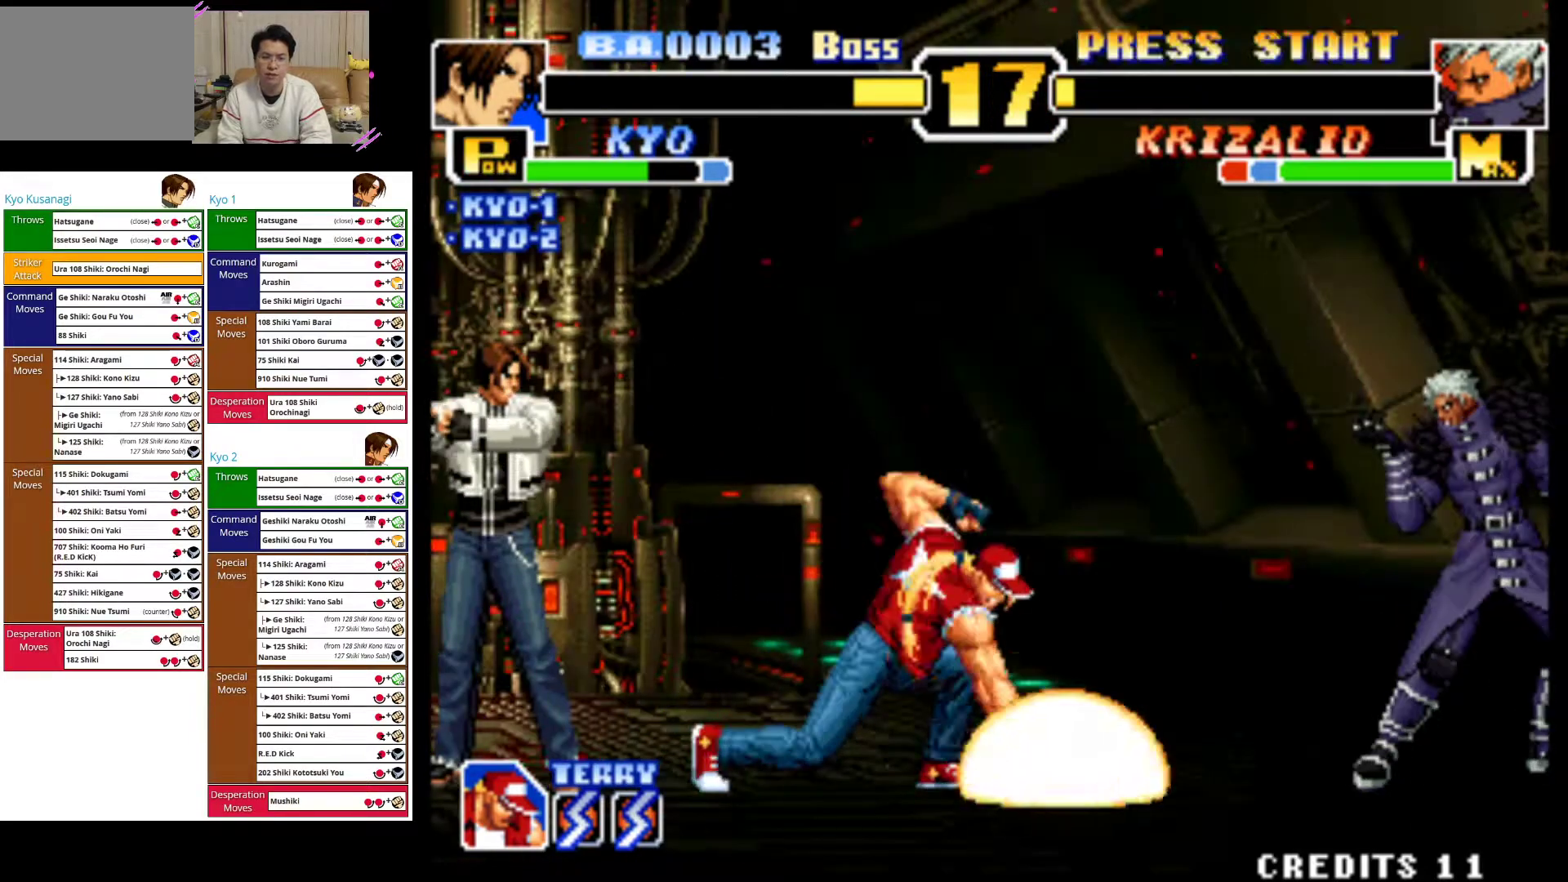
{"dt_ms": 500, "buttons": [], "left_stick": "center", "events": [[433, "left_stick", "center"]]}
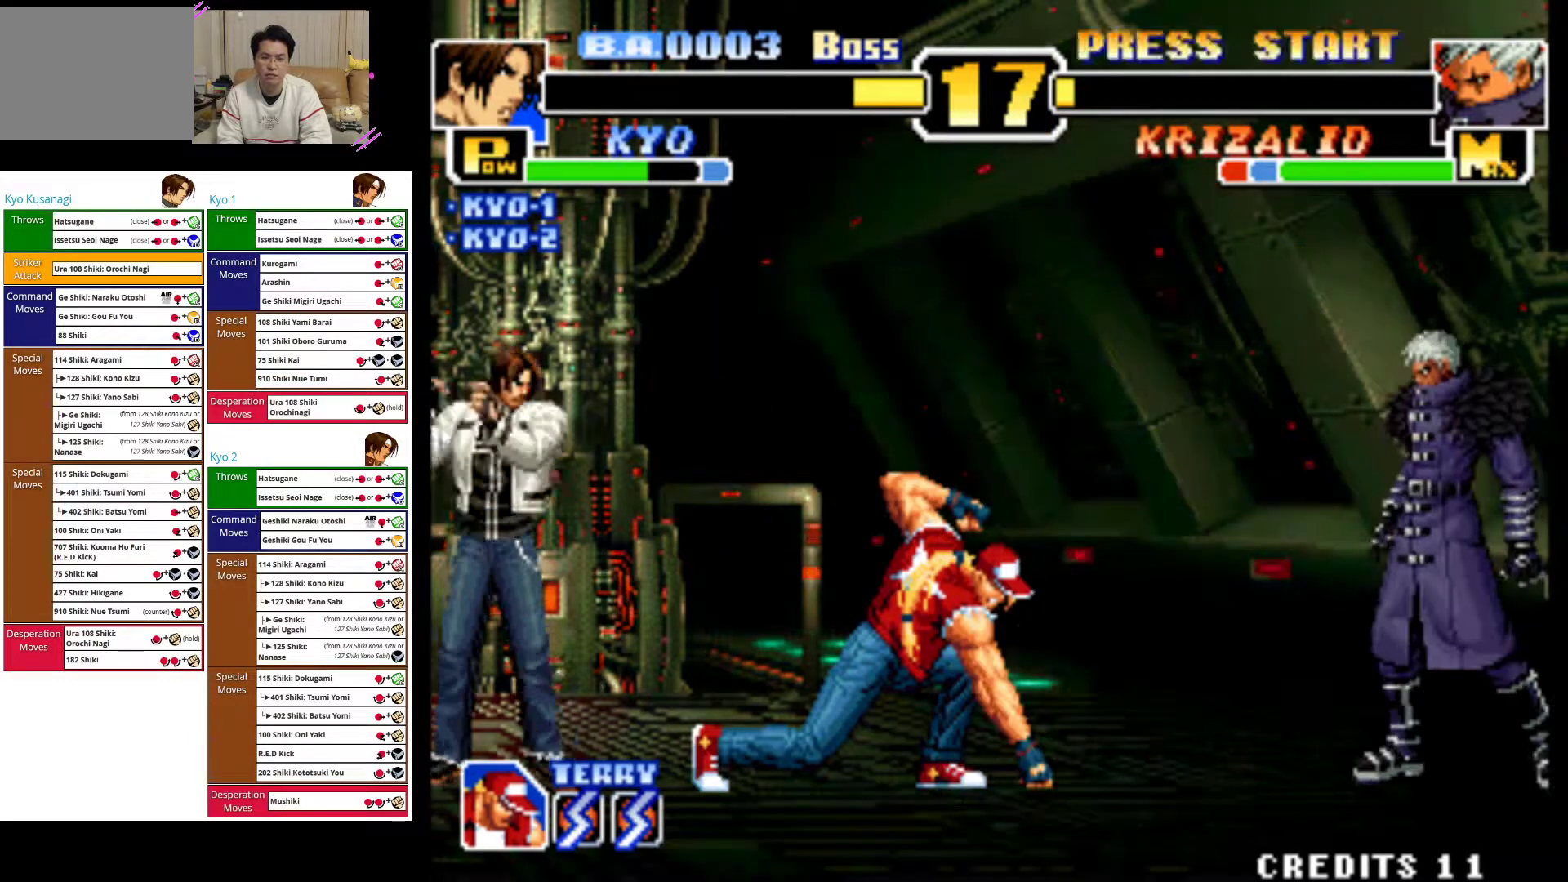
{"dt_ms": 500, "buttons": [], "left_stick": "left", "events": [[17, "left_stick", "left"]]}
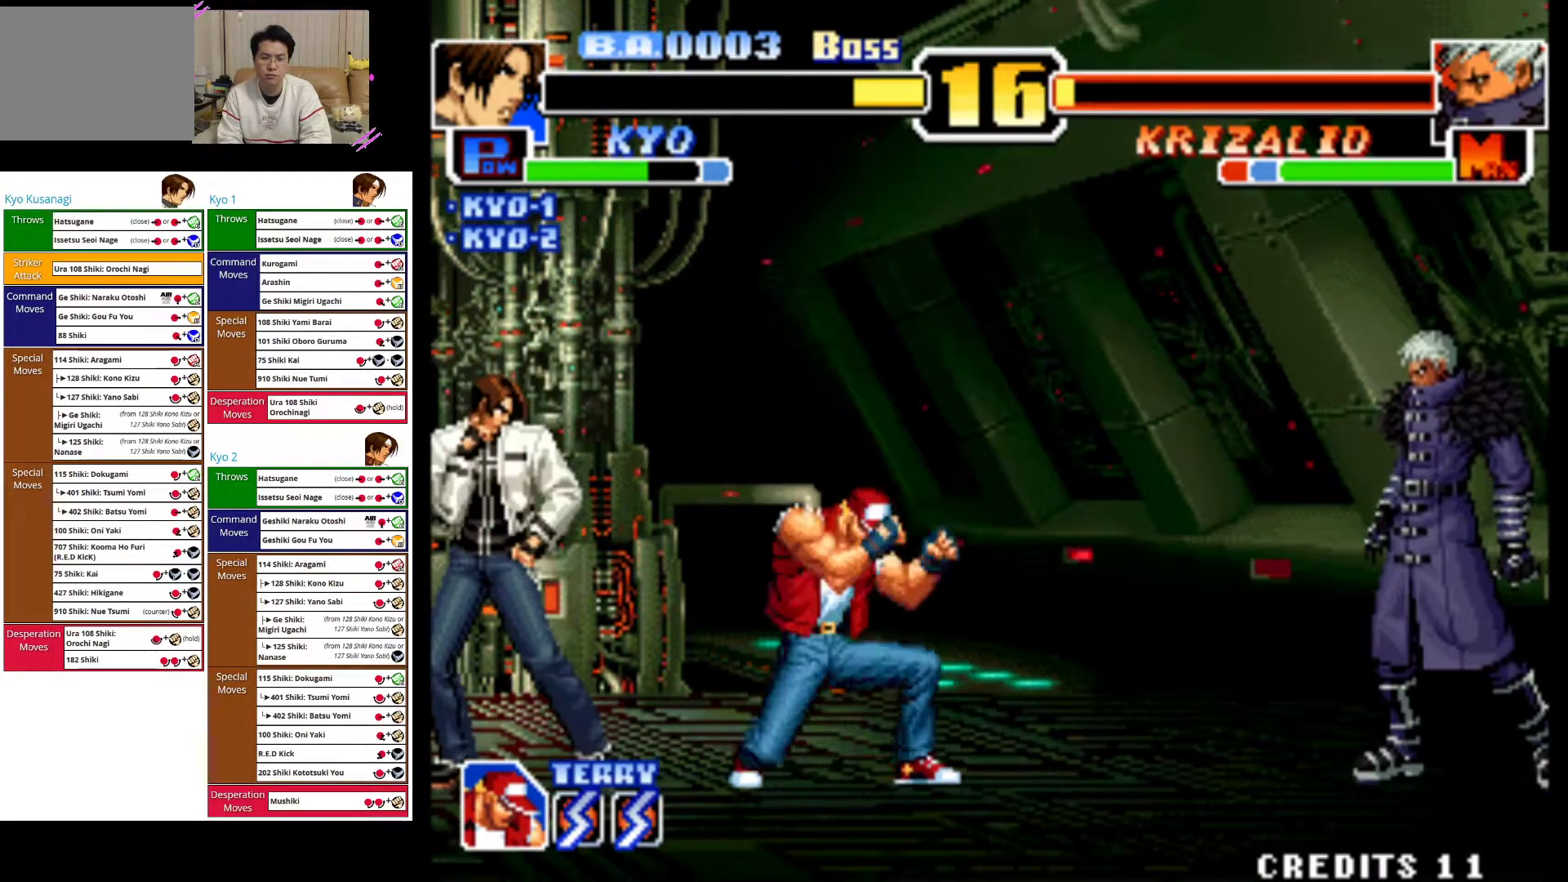
{"dt_ms": 500, "buttons": [], "left_stick": "center", "events": [[283, "left_stick", "center"], [400, "left_stick", "right"], [467, "left_stick", "center"]]}